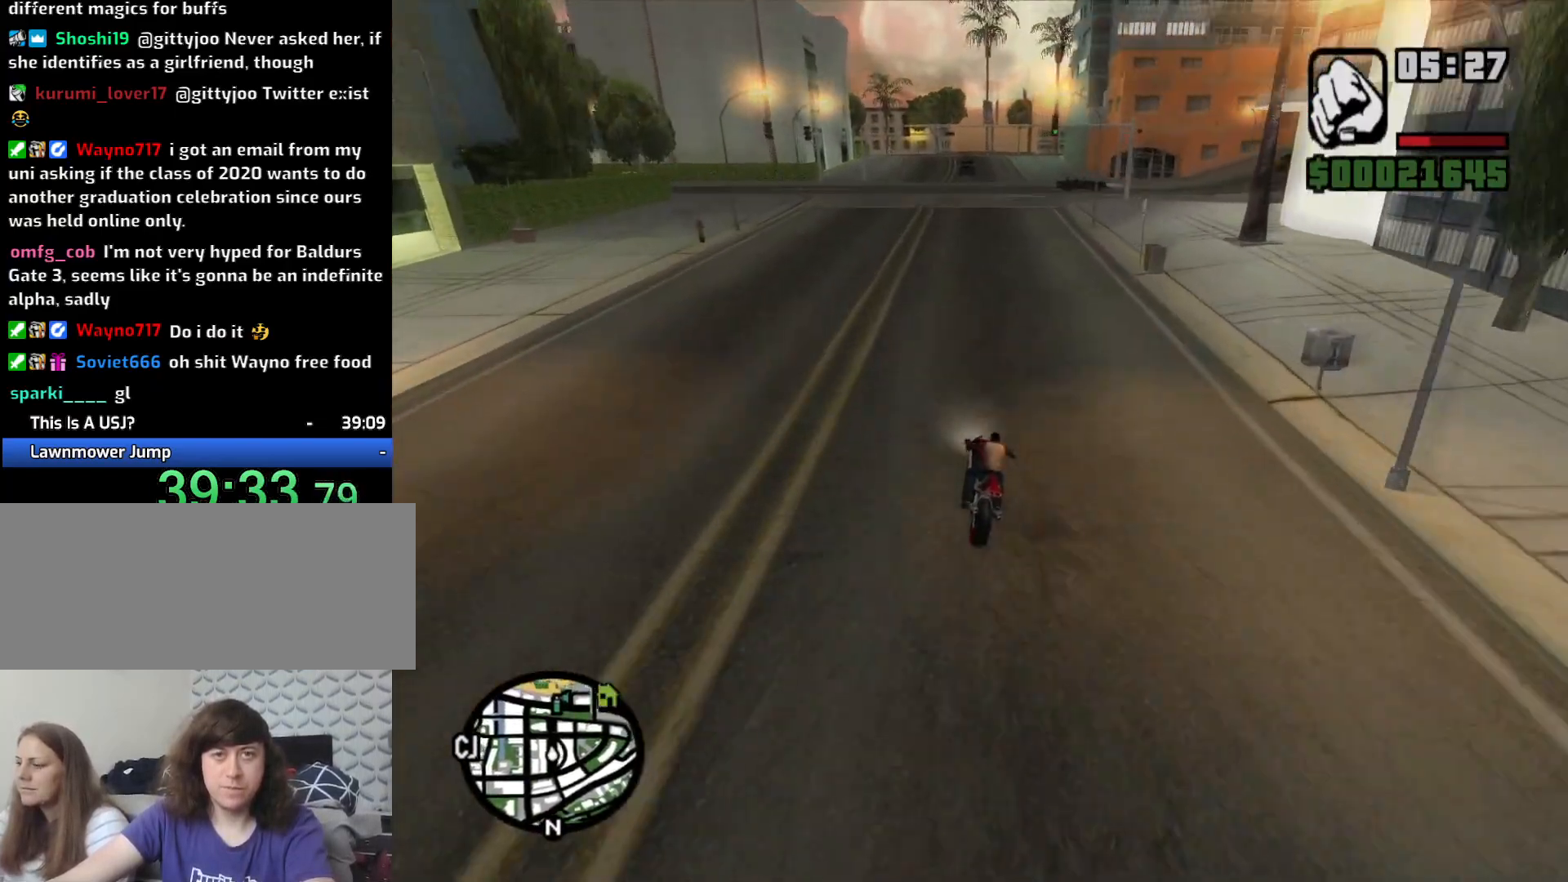
Gameplay with keyboard and mouse; each line is a JSON object with the keys and mouse buttons held at the frame after it. "events" lists presses ("down") and releases ("up") of "1", "2", "3", "4", "5", "6", "8", "a", "alt", "c", "ctrl", "d", "down", "e", "escape", "f", "f1", "f2", "f3", "g", "h", "left", "q", "r", "right", "s", "shift", "space", "t", "tab", "up", "v", "w", "x", "z", "mouse_left", "mouse_middle", "mouse_right", "mouse_wheel_up" and "mouse_wheel_down" between this image and that frame as [ms after this image, input, new state], when the widget could be followed in between. "mouse_left", "mouse_middle", "mouse_right", "mouse_wheel_up", "mouse_wheel_down" = the "left", "middle", "right", "wheel_up", "wheel_down" buttons of the "mouse" list. No other keys are recorded. Mouse movement is not recorded.
{"keys": ["w"], "mouse": [], "events": [[67, "2", "down"], [167, "2", "up"], [267, "2", "down"], [267, "d", "up"], [367, "2", "up"]]}
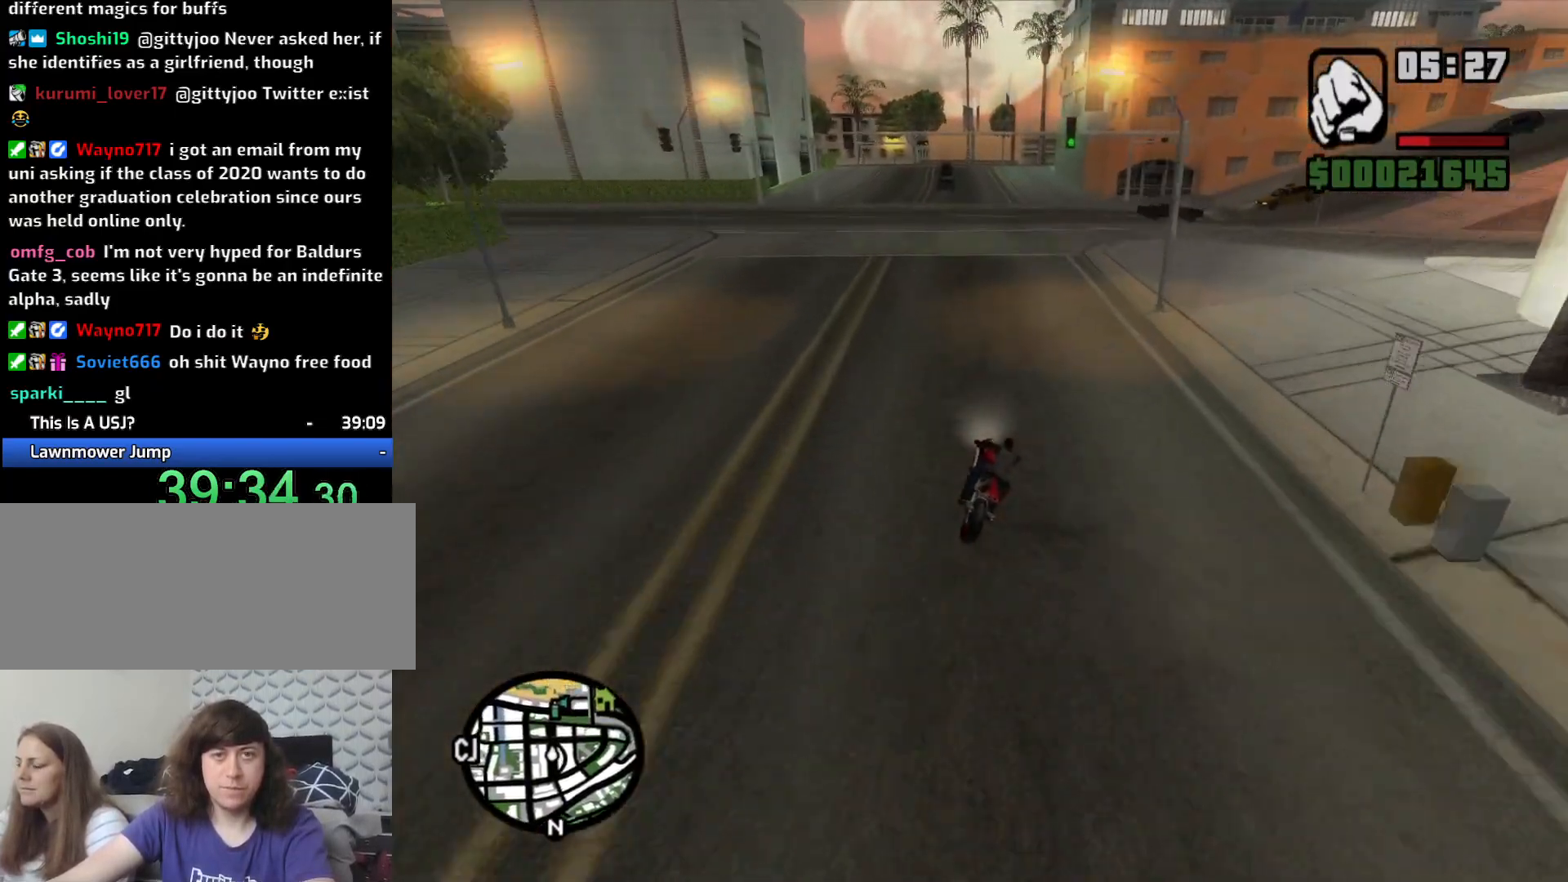
{"keys": ["w"], "mouse": [], "events": [[367, "2", "down"], [467, "2", "up"]]}
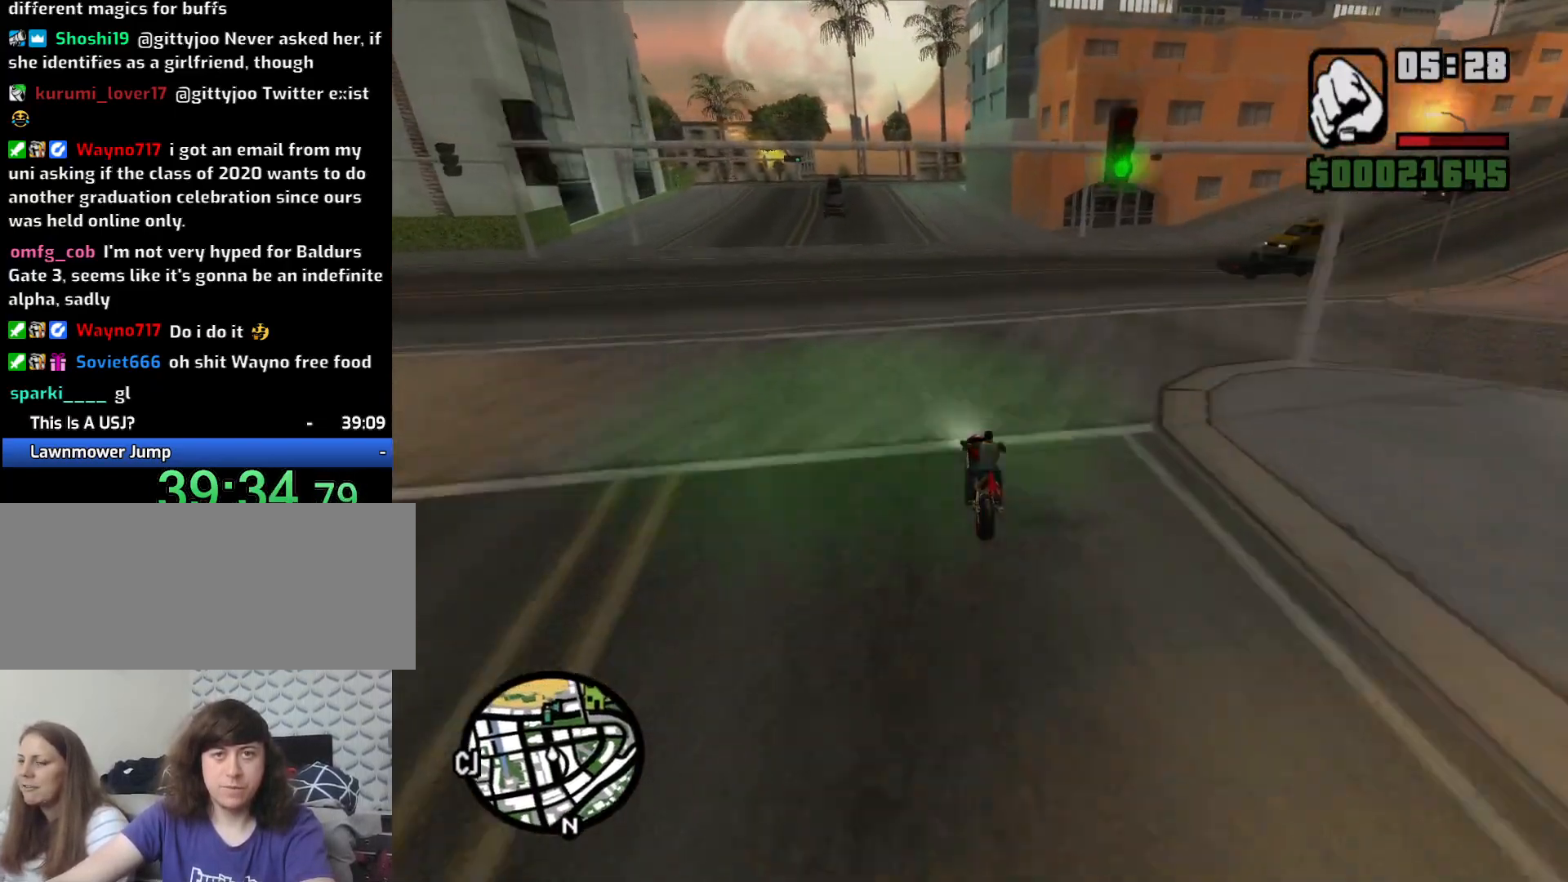
{"keys": ["w"], "mouse": [], "events": [[50, "2", "down"], [150, "2", "up"]]}
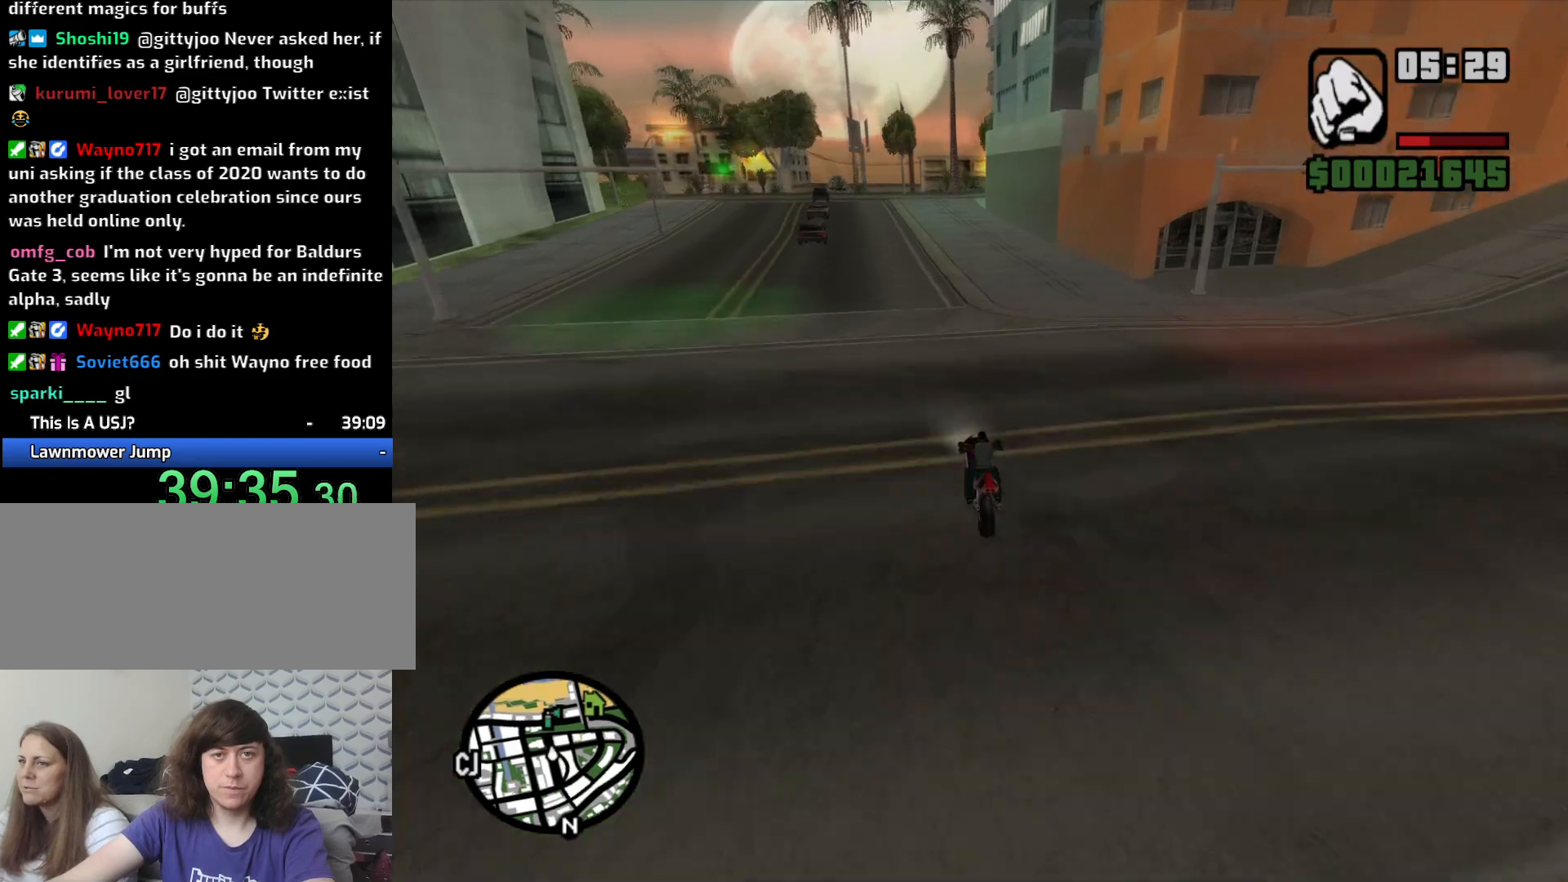
{"keys": ["w"], "mouse": [], "events": [[83, "a", "down"], [117, "a", "up"]]}
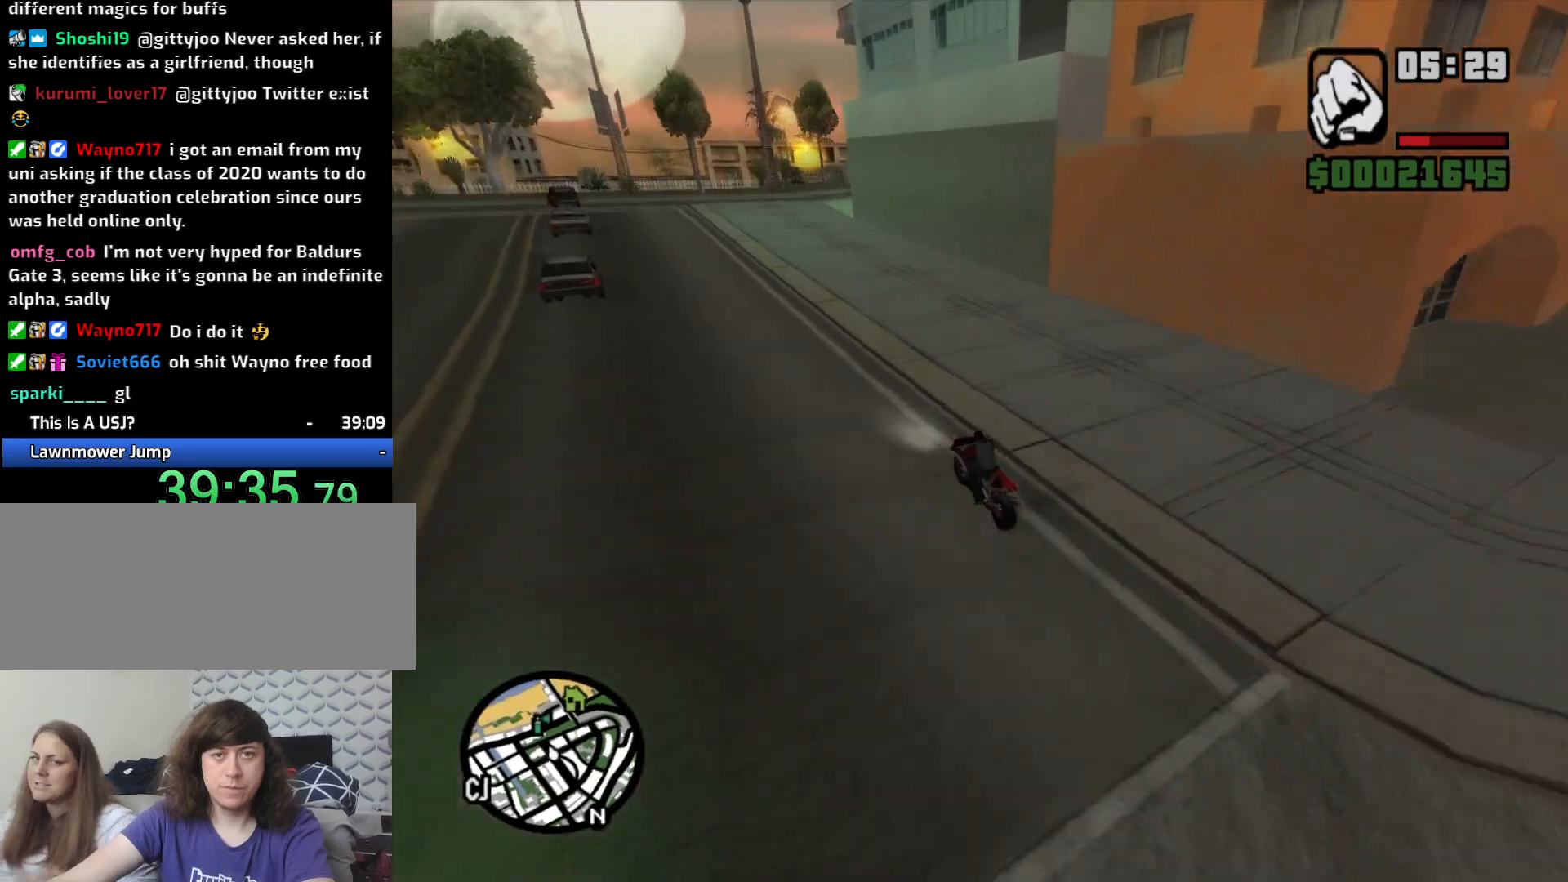
{"keys": ["d", "s"], "mouse": [], "events": [[183, "w", "up"], [333, "s", "down"], [467, "d", "down"]]}
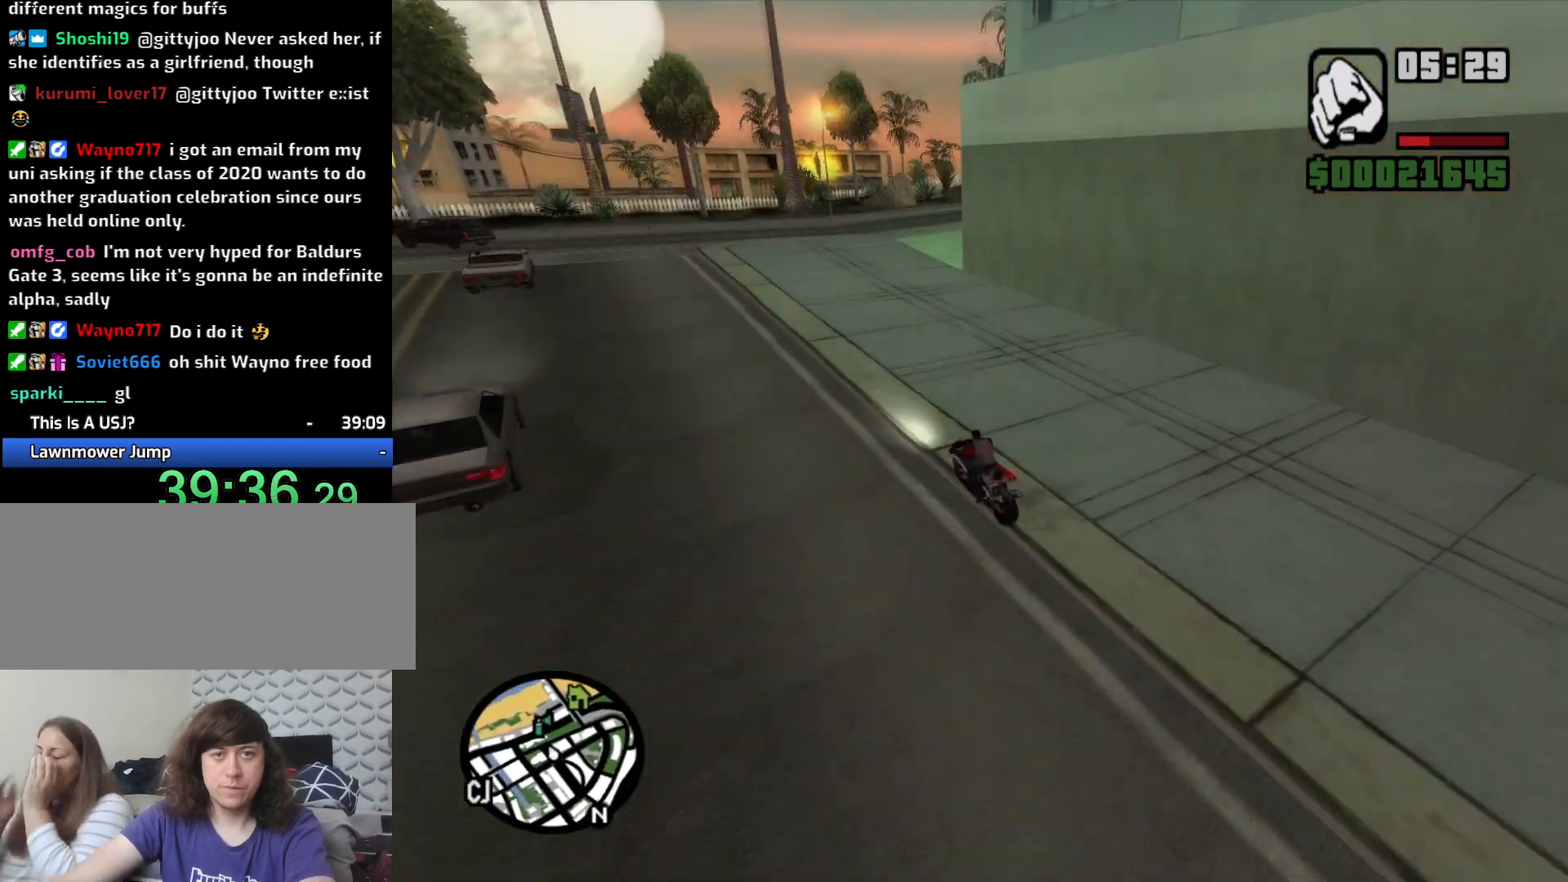
{"keys": ["d"], "mouse": [], "events": [[150, "s", "up"]]}
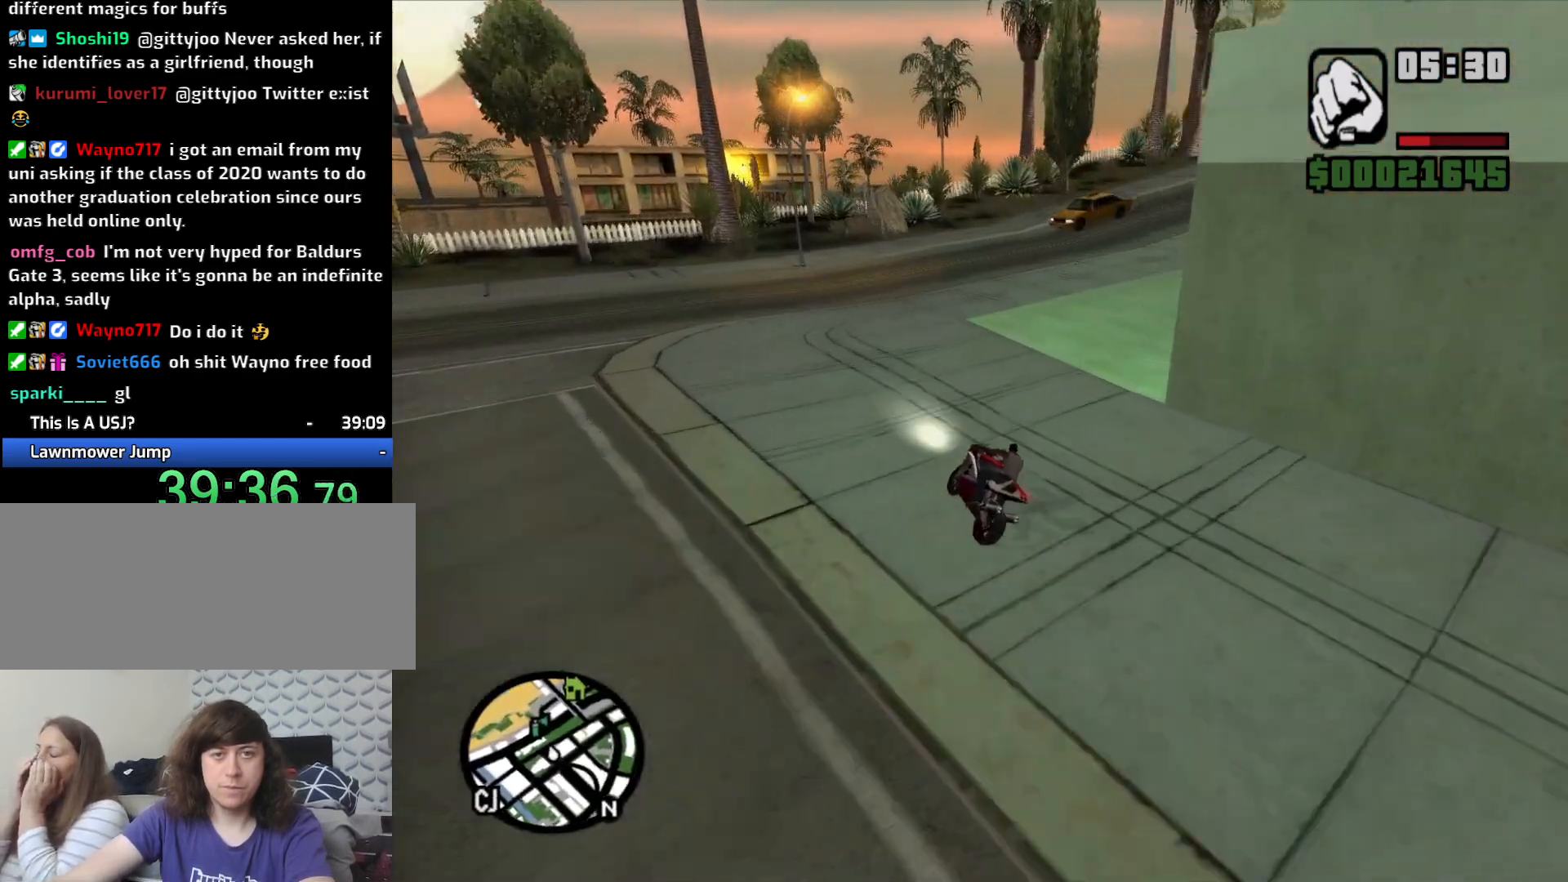
{"keys": ["d"], "mouse": [], "events": [[167, "space", "down"], [350, "space", "up"]]}
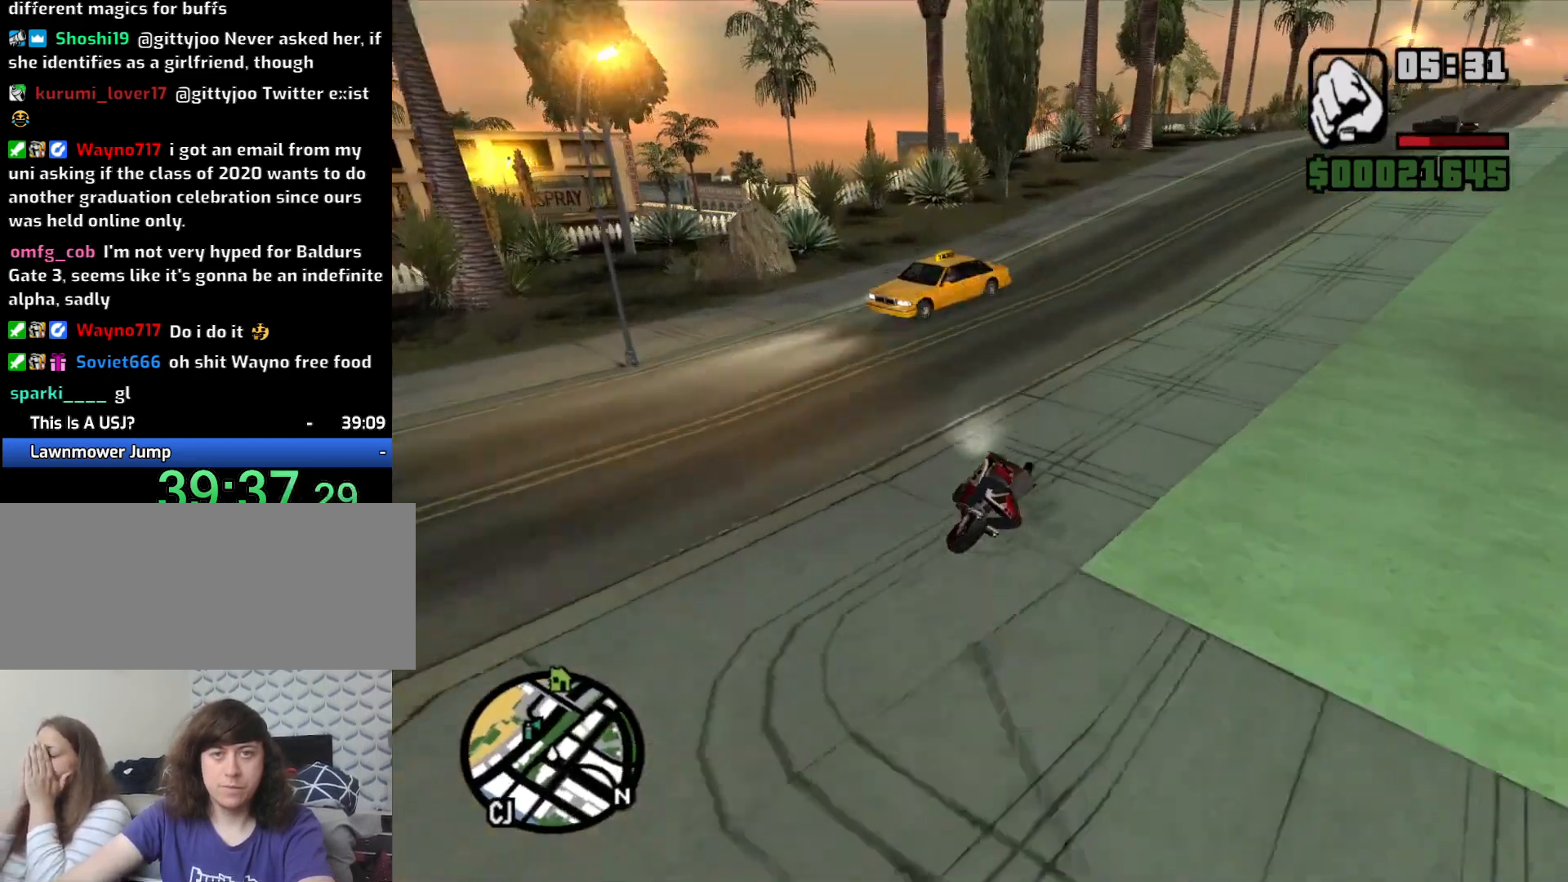
{"keys": ["d"], "mouse": [], "events": [[33, "w", "down"], [183, "2", "down"], [267, "2", "up"], [383, "2", "down"], [417, "w", "up"], [467, "2", "up"]]}
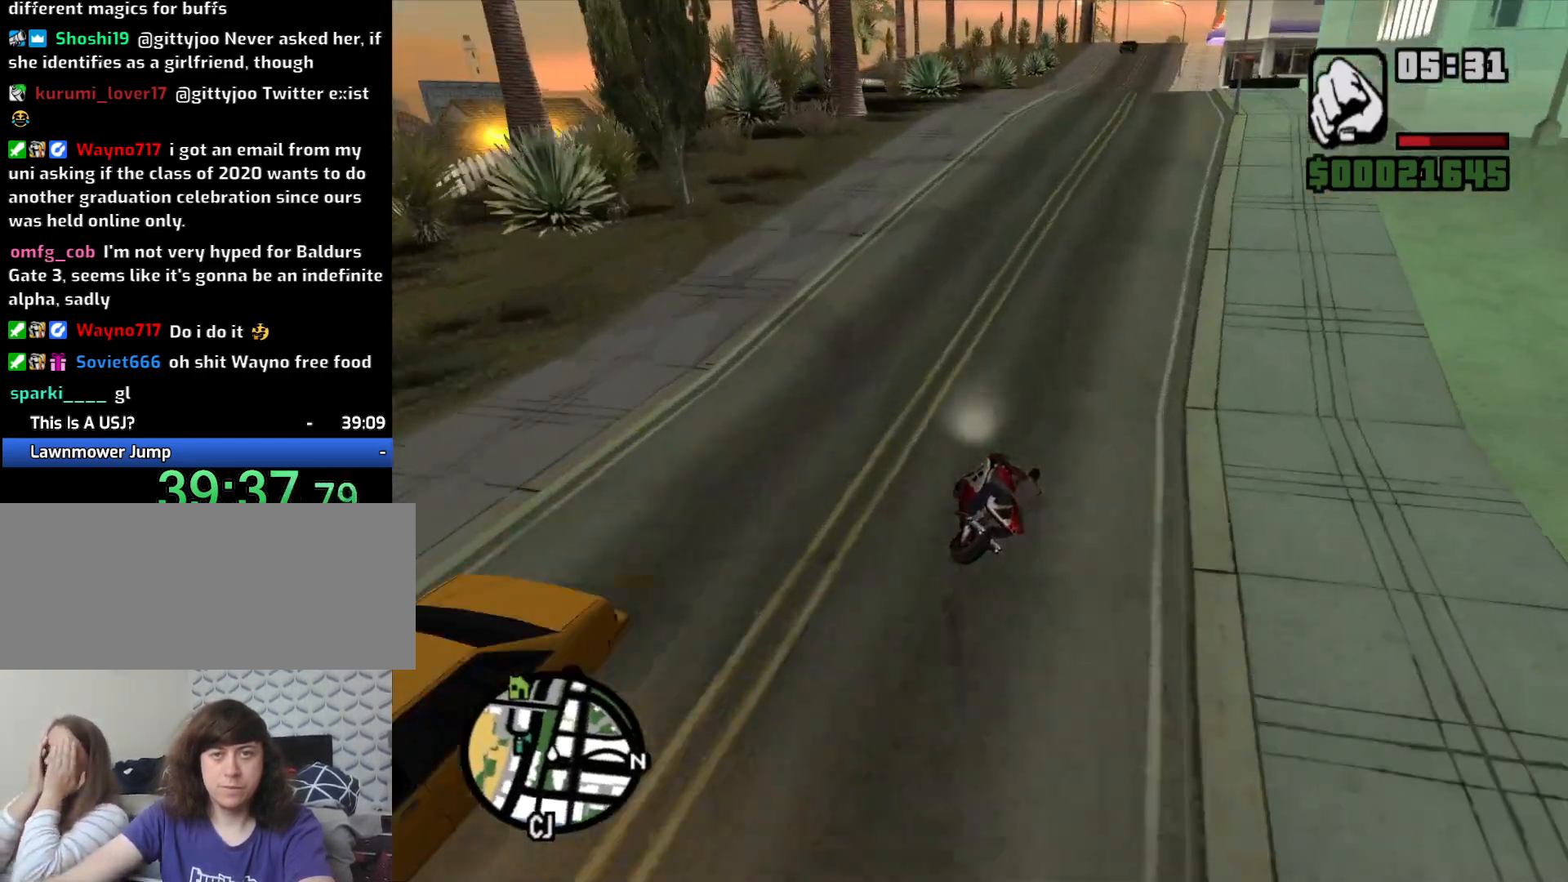
{"keys": ["2", "w"], "mouse": [], "events": [[100, "2", "down"], [100, "w", "down"], [200, "2", "up"], [250, "2", "down"], [333, "2", "up"], [383, "d", "up"], [433, "2", "down"]]}
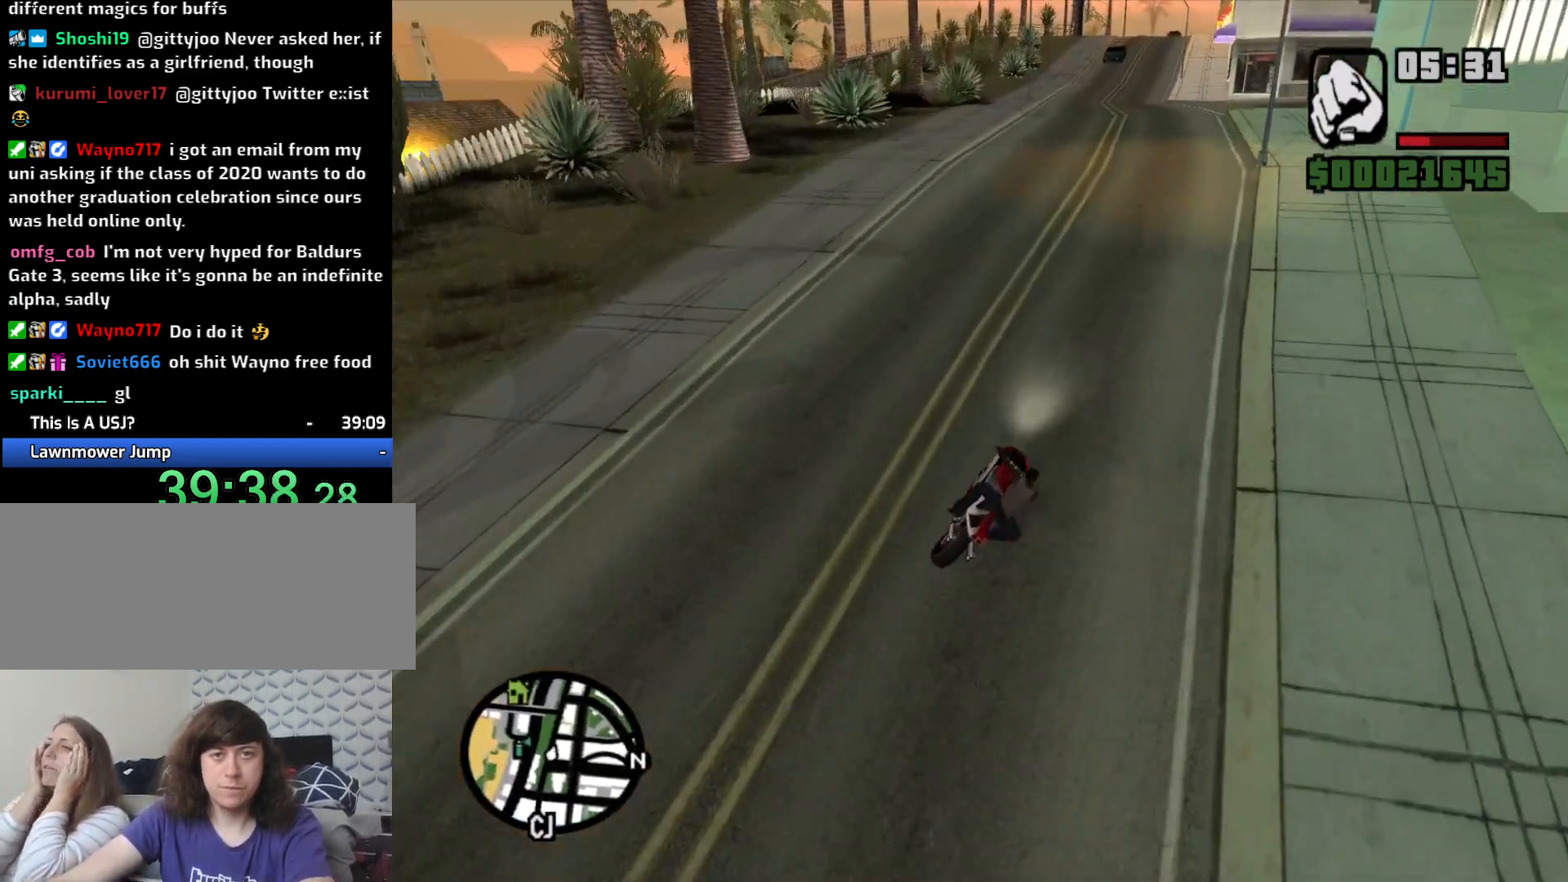
{"keys": ["2", "w"], "mouse": [], "events": [[33, "2", "up"], [117, "2", "down"], [217, "2", "up"], [300, "2", "down"], [300, "a", "down"], [400, "2", "up"], [450, "a", "up"], [500, "2", "down"]]}
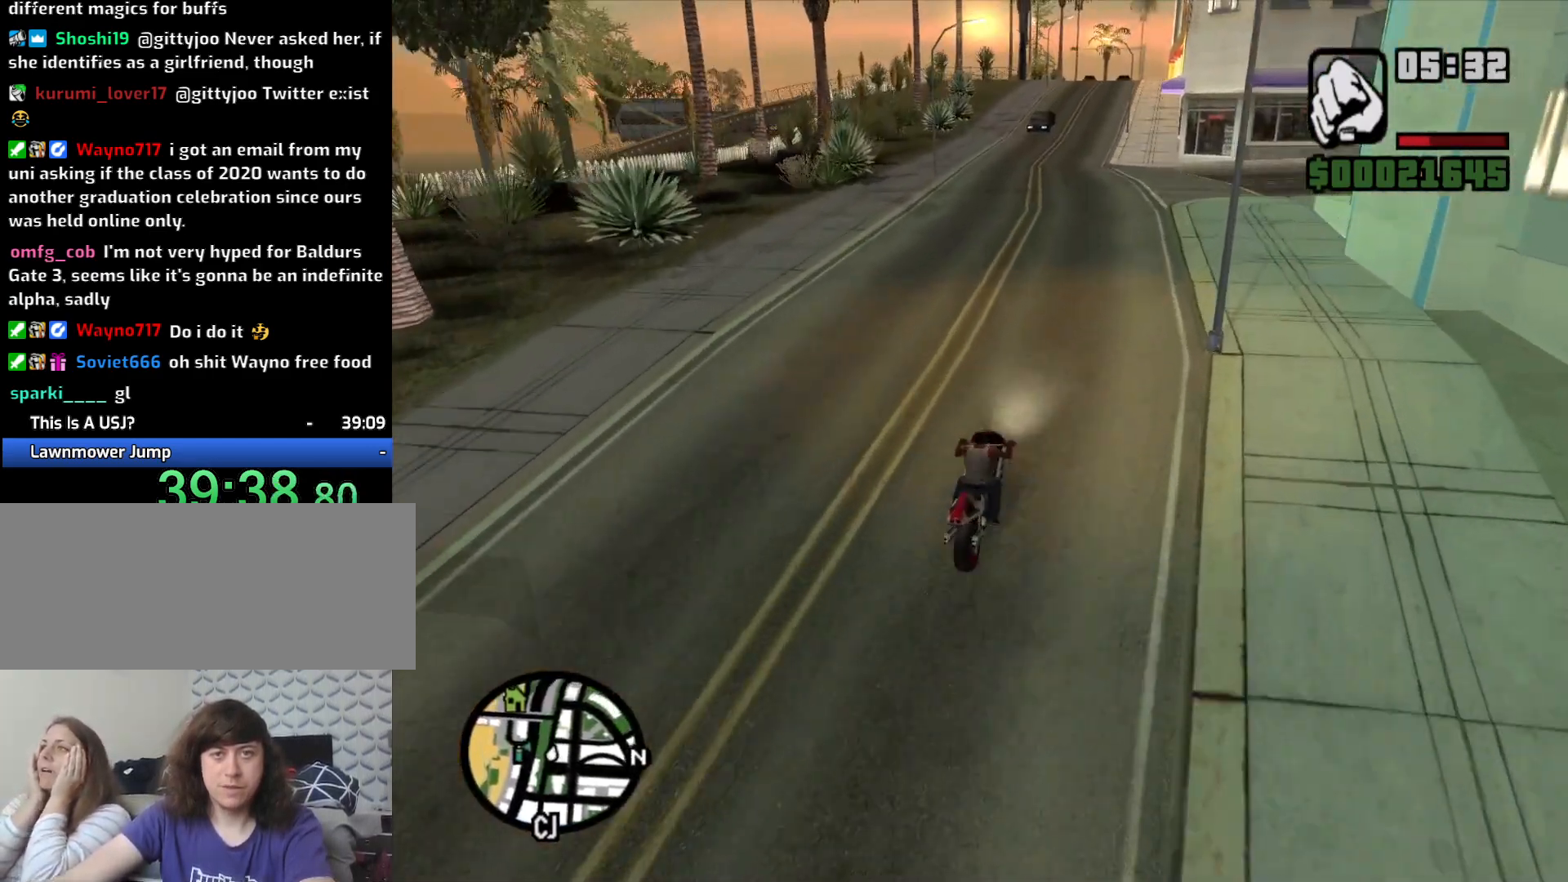
{"keys": ["2", "w"], "mouse": [], "events": [[83, "2", "up"], [283, "2", "down"], [367, "2", "up"], [467, "2", "down"]]}
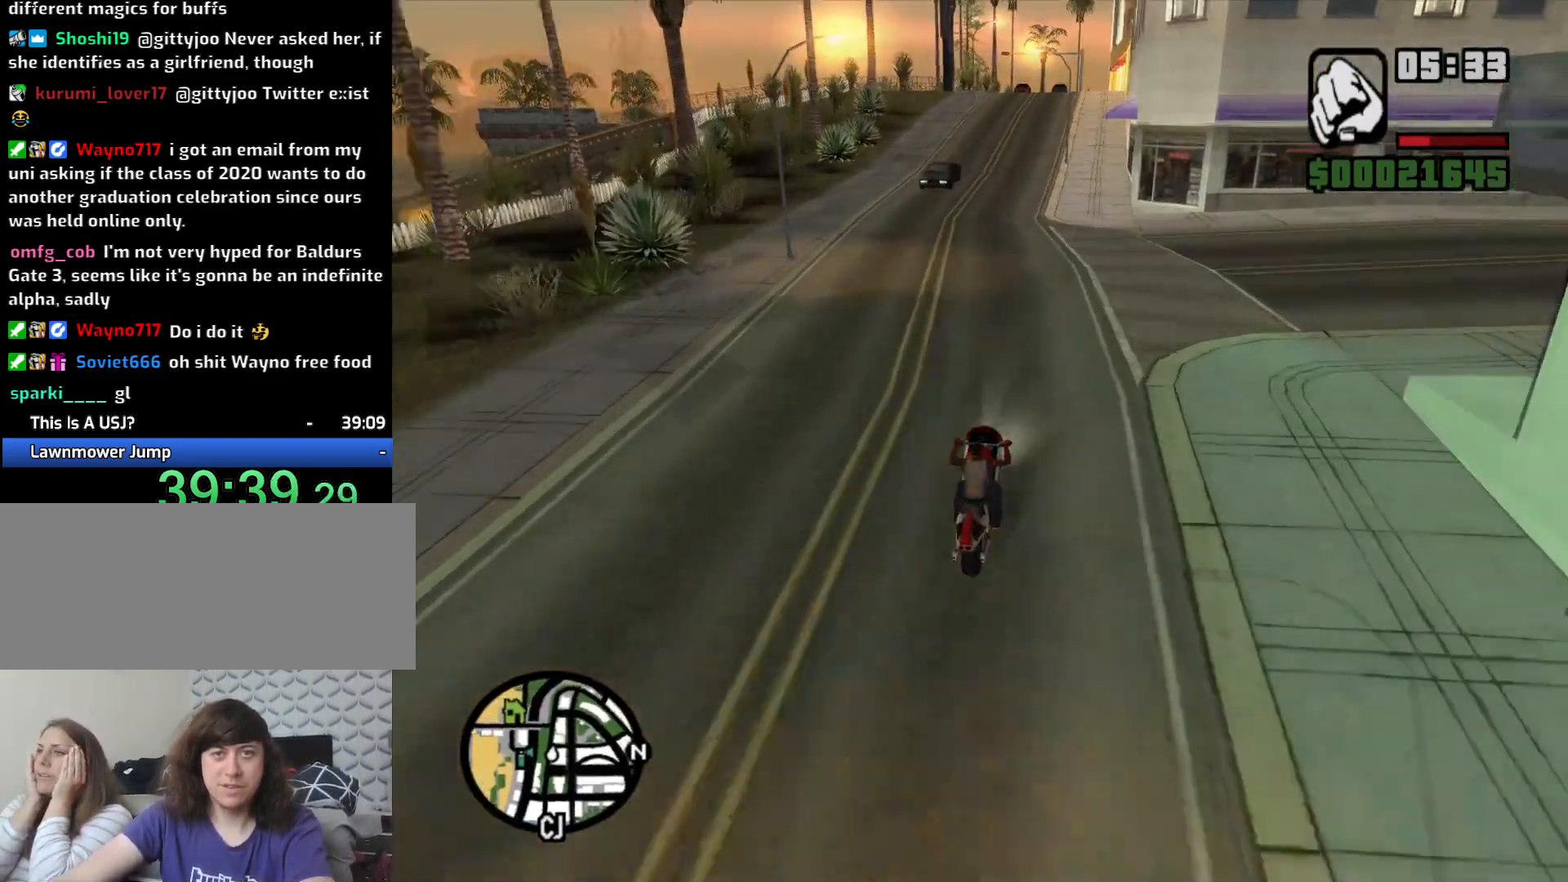
{"keys": ["a", "w"], "mouse": [], "events": [[17, "a", "down"], [50, "2", "up"], [150, "2", "down"], [200, "a", "up"], [250, "2", "up"], [333, "2", "down"], [433, "2", "up"], [483, "a", "down"]]}
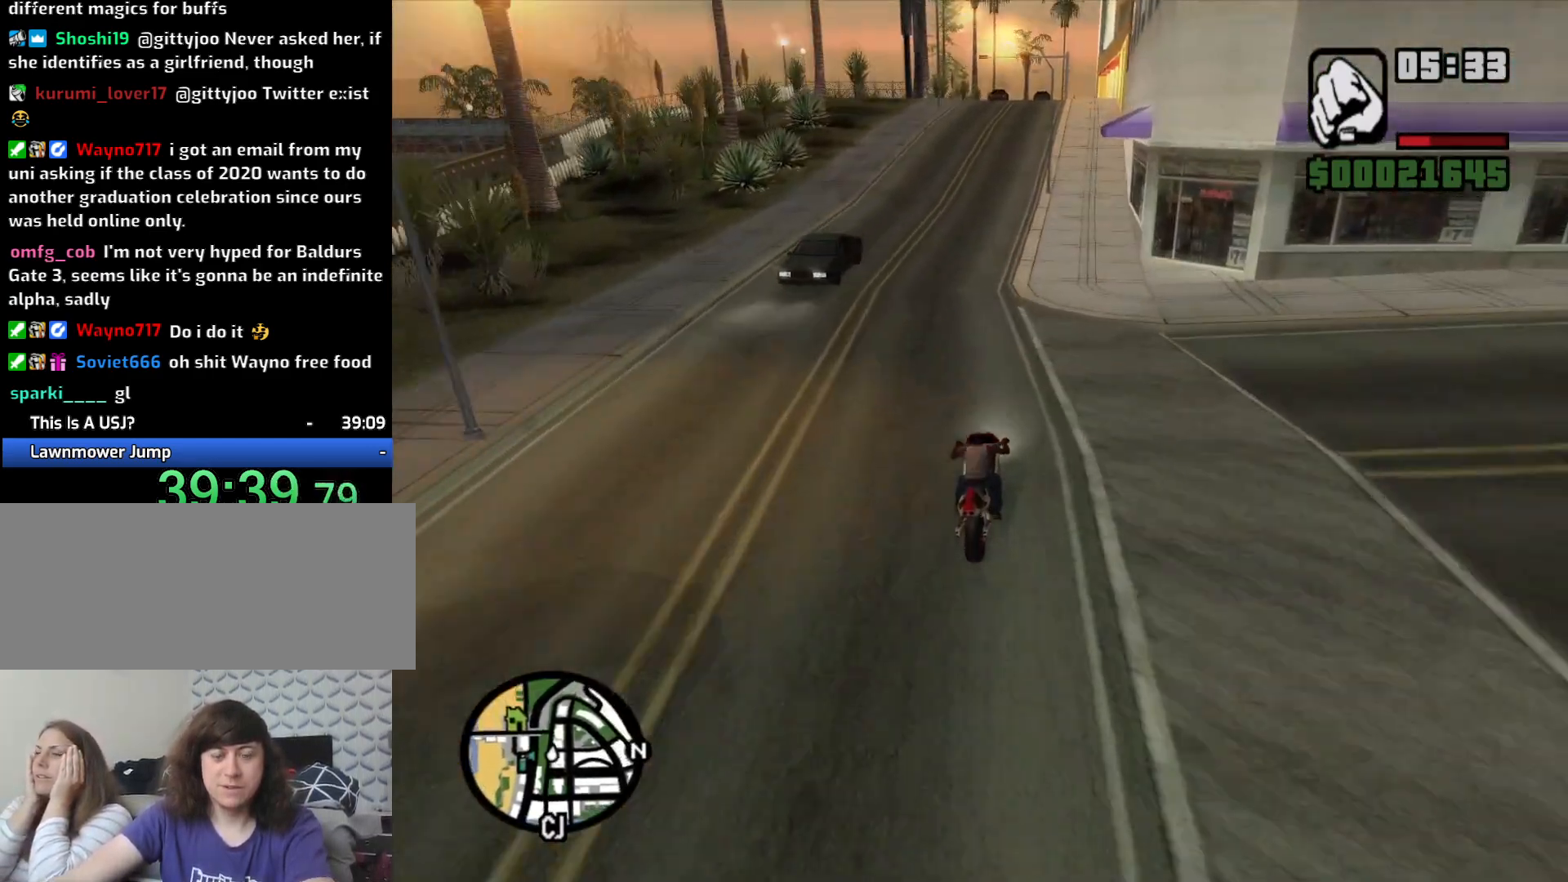
{"keys": ["2", "w"], "mouse": [], "events": [[67, "2", "down"], [167, "2", "up"], [167, "a", "up"], [267, "2", "down"], [367, "2", "up"], [450, "2", "down"]]}
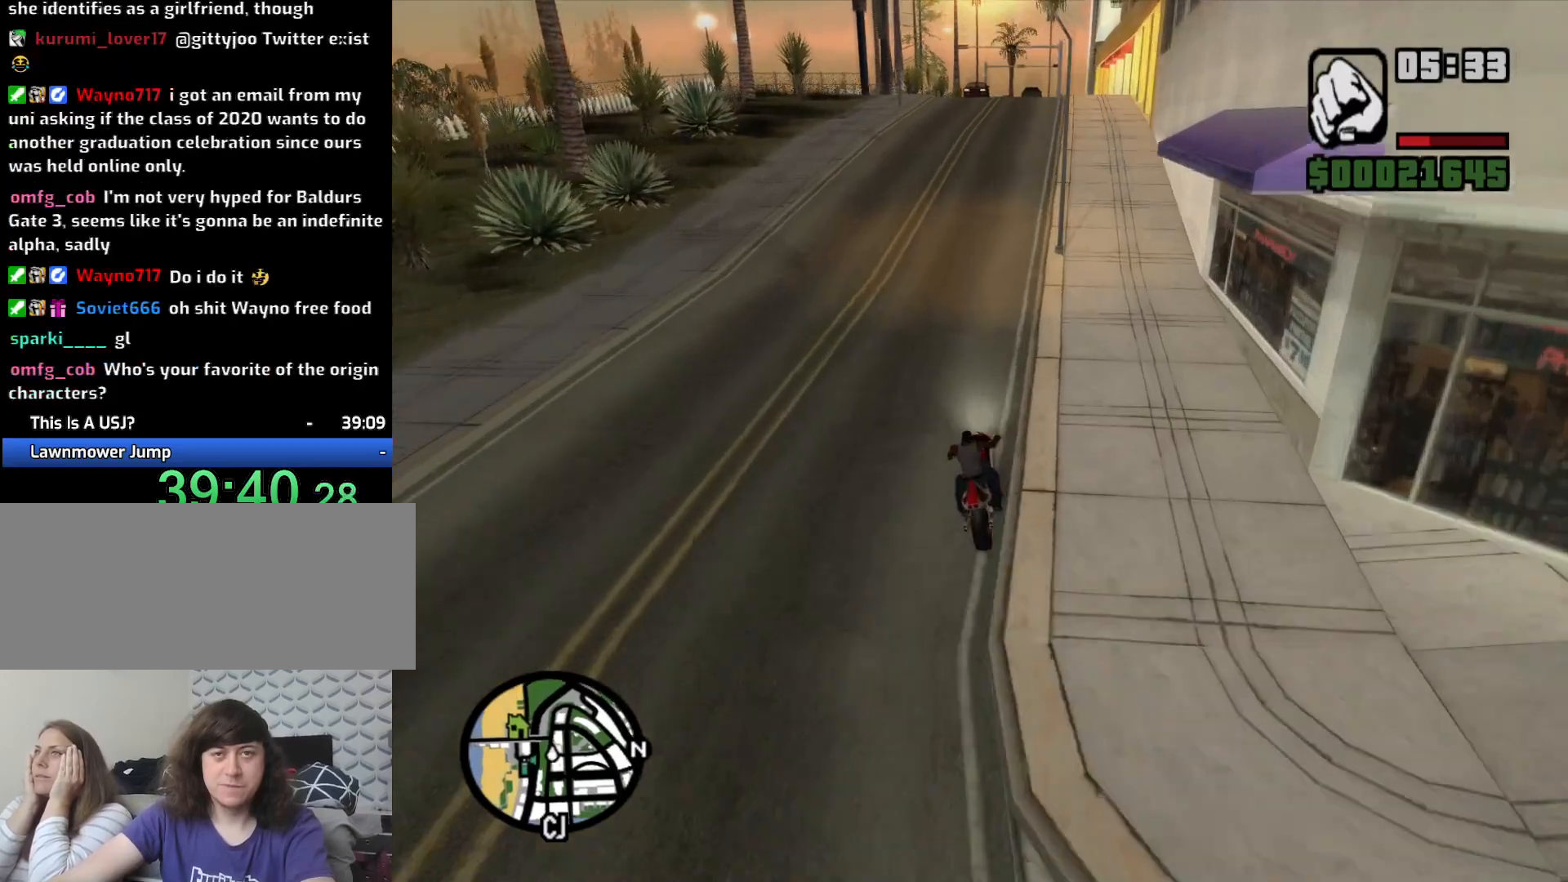
{"keys": ["w"], "mouse": [], "events": [[50, "2", "up"], [50, "d", "down"], [133, "2", "down"], [233, "2", "up"], [317, "d", "up"], [367, "2", "down"], [417, "2", "up"]]}
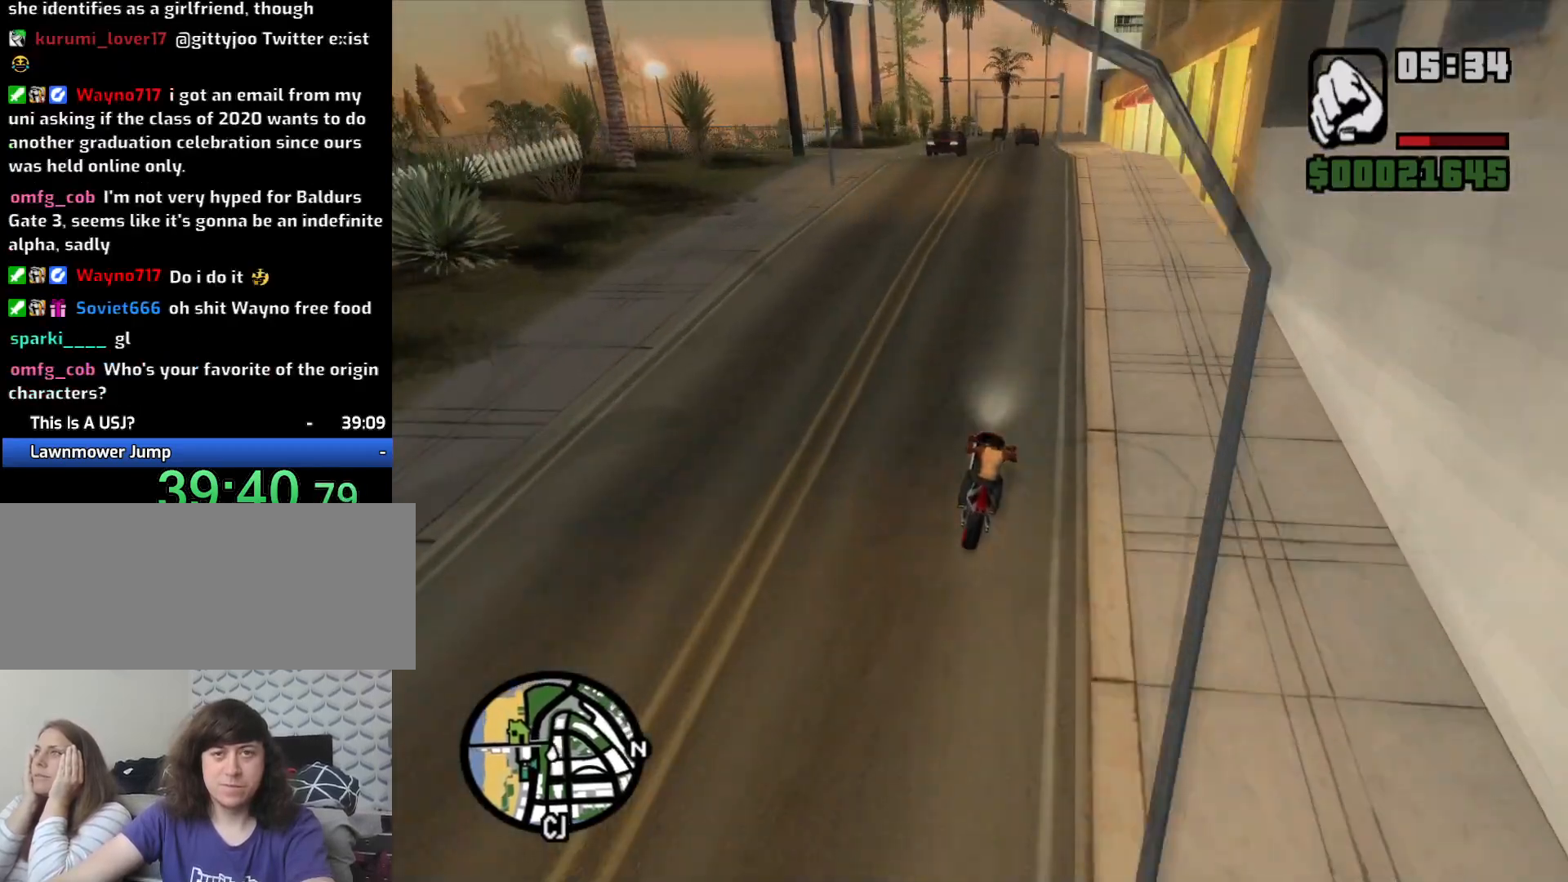
{"keys": [], "mouse": [], "events": [[100, "a", "down"], [100, "w", "up"], [150, "a", "up"]]}
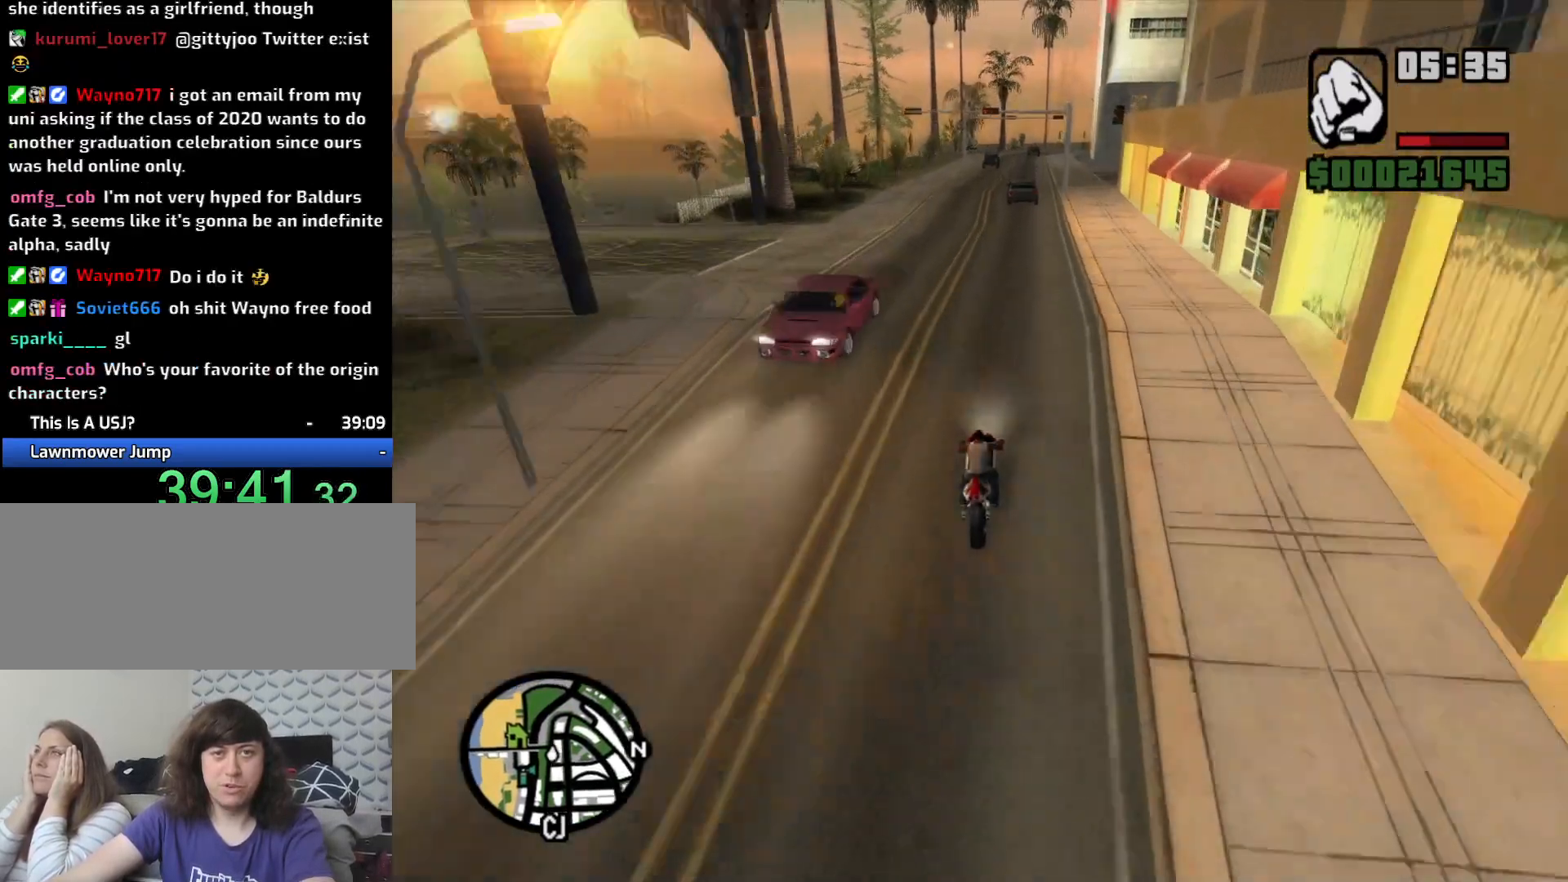
{"keys": ["a"], "mouse": [], "events": [[450, "a", "down"]]}
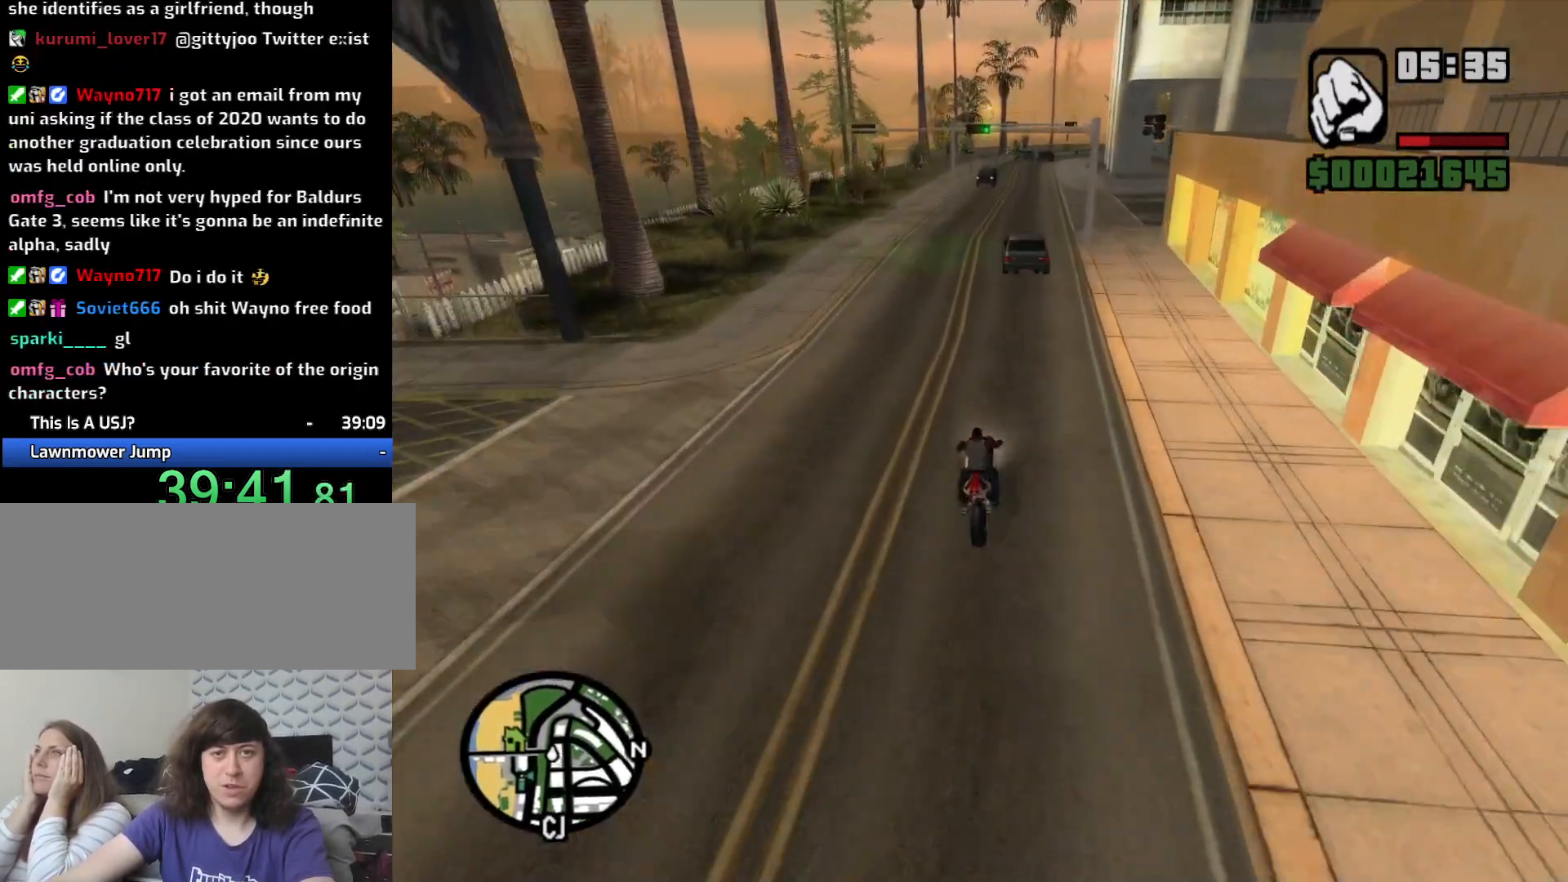
{"keys": ["a", "d"], "mouse": [], "events": [[183, "s", "down"], [367, "s", "up"], [467, "d", "down"]]}
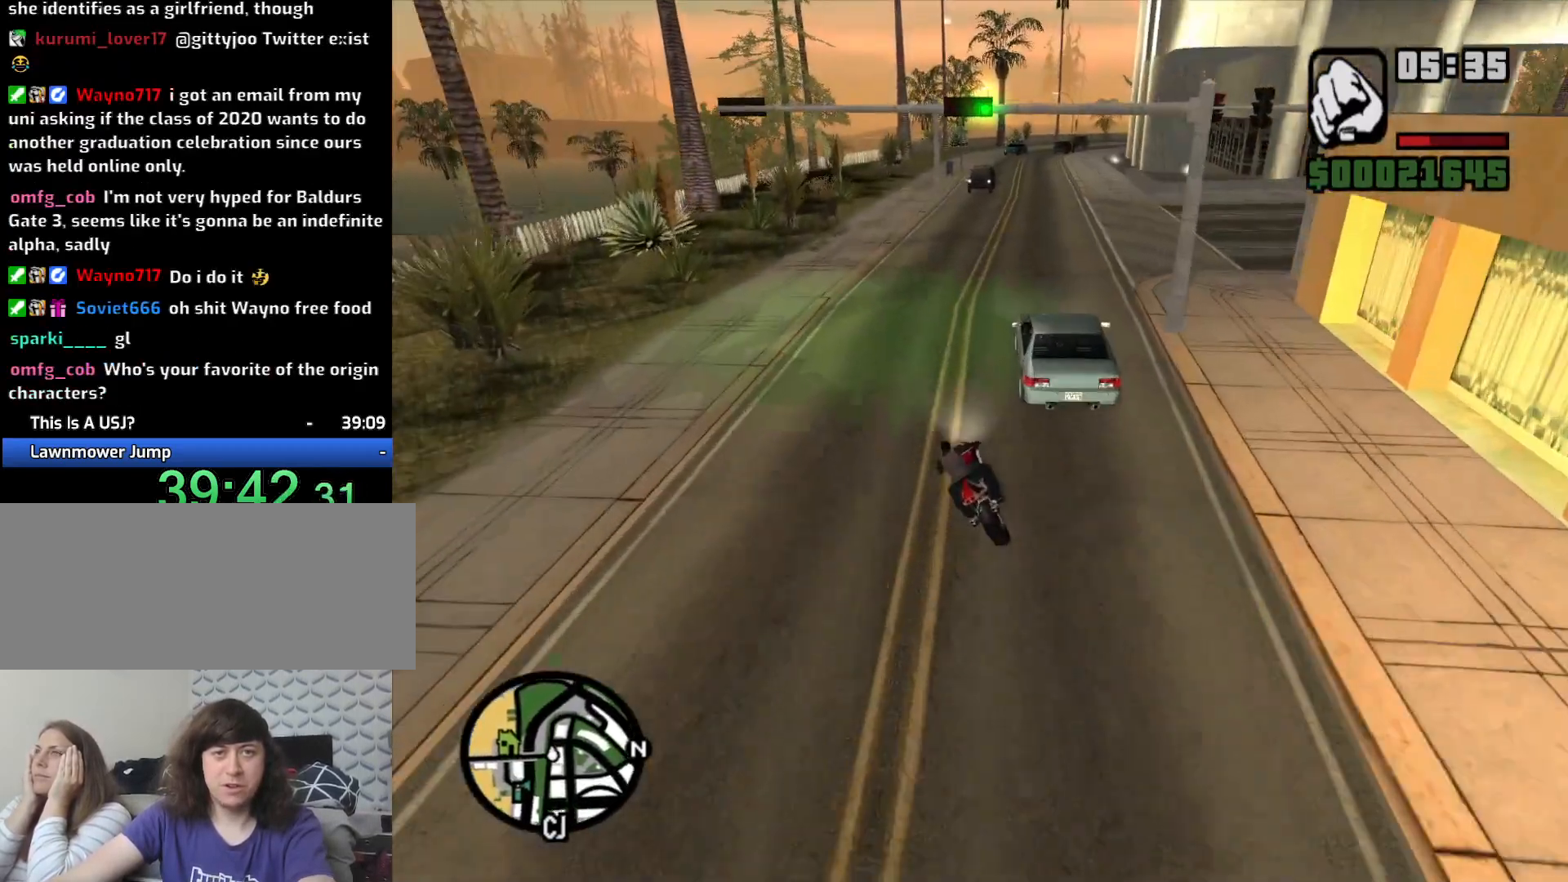
{"keys": ["d"], "mouse": [], "events": [[50, "a", "up"], [100, "space", "down"], [283, "5", "down"], [283, "space", "up"], [433, "5", "up"]]}
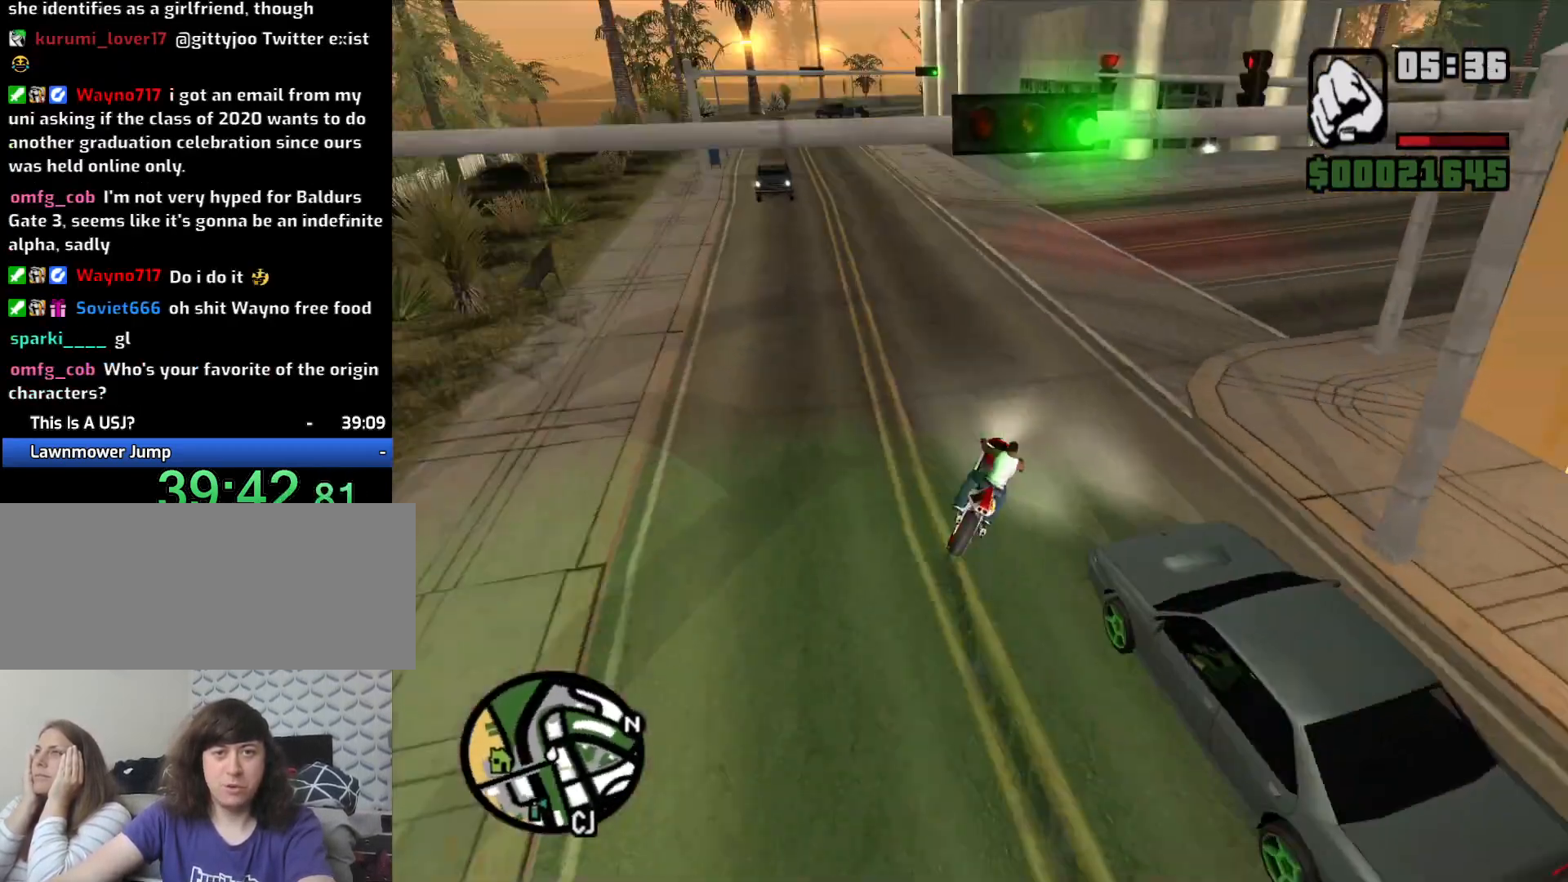
{"keys": ["2", "d", "w"], "mouse": [], "events": [[217, "2", "down"], [350, "2", "up"], [350, "w", "down"], [450, "2", "down"]]}
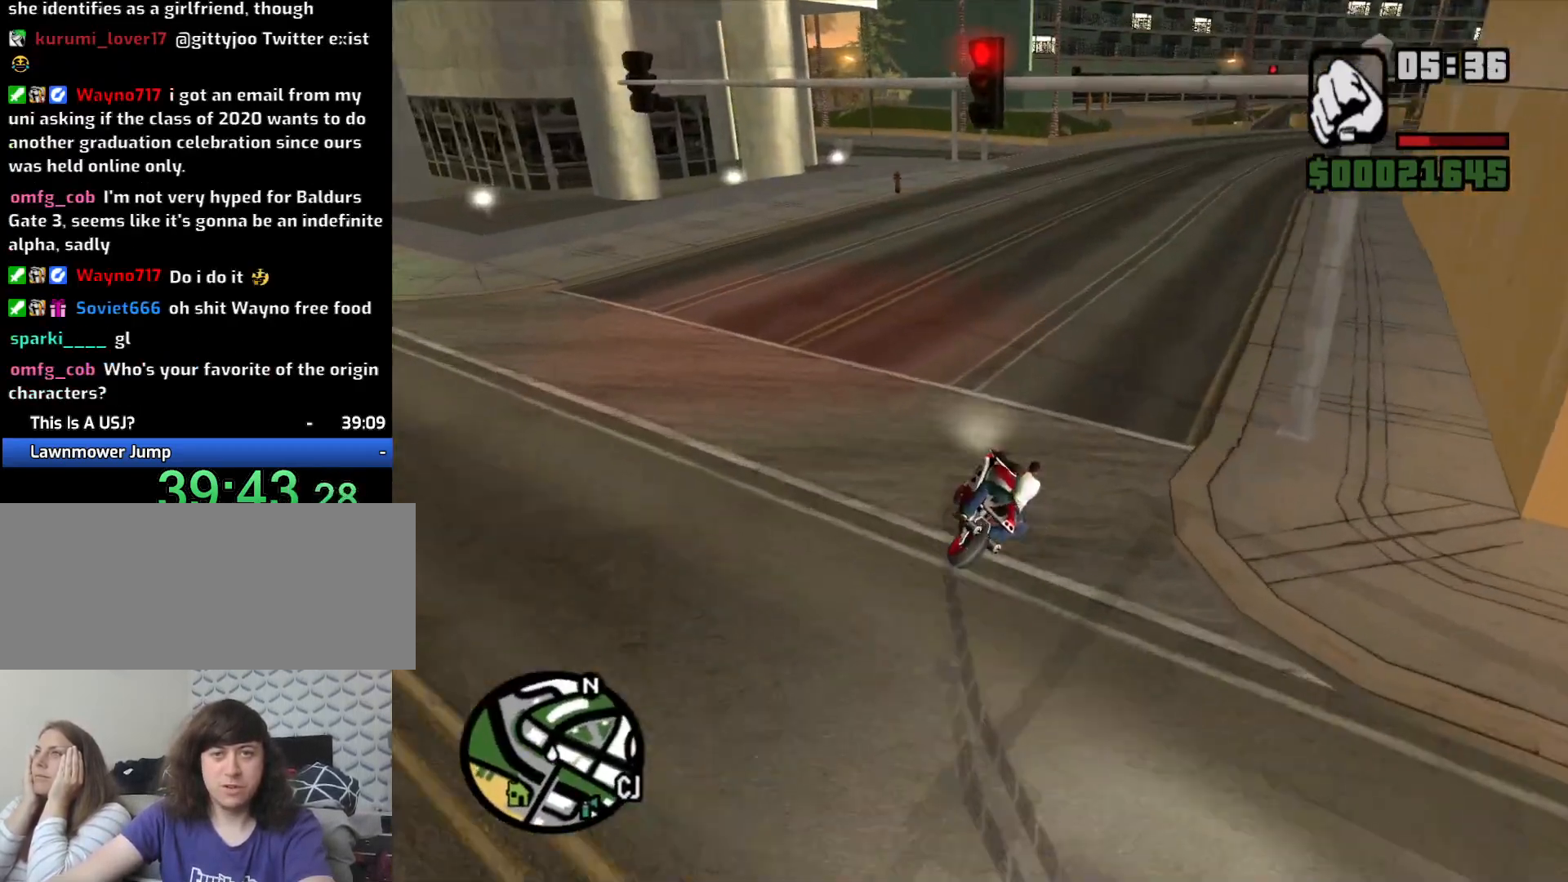
{"keys": ["w"], "mouse": [], "events": [[50, "2", "up"], [133, "2", "down"], [233, "2", "up"], [283, "d", "up"], [333, "2", "down"], [417, "2", "up"]]}
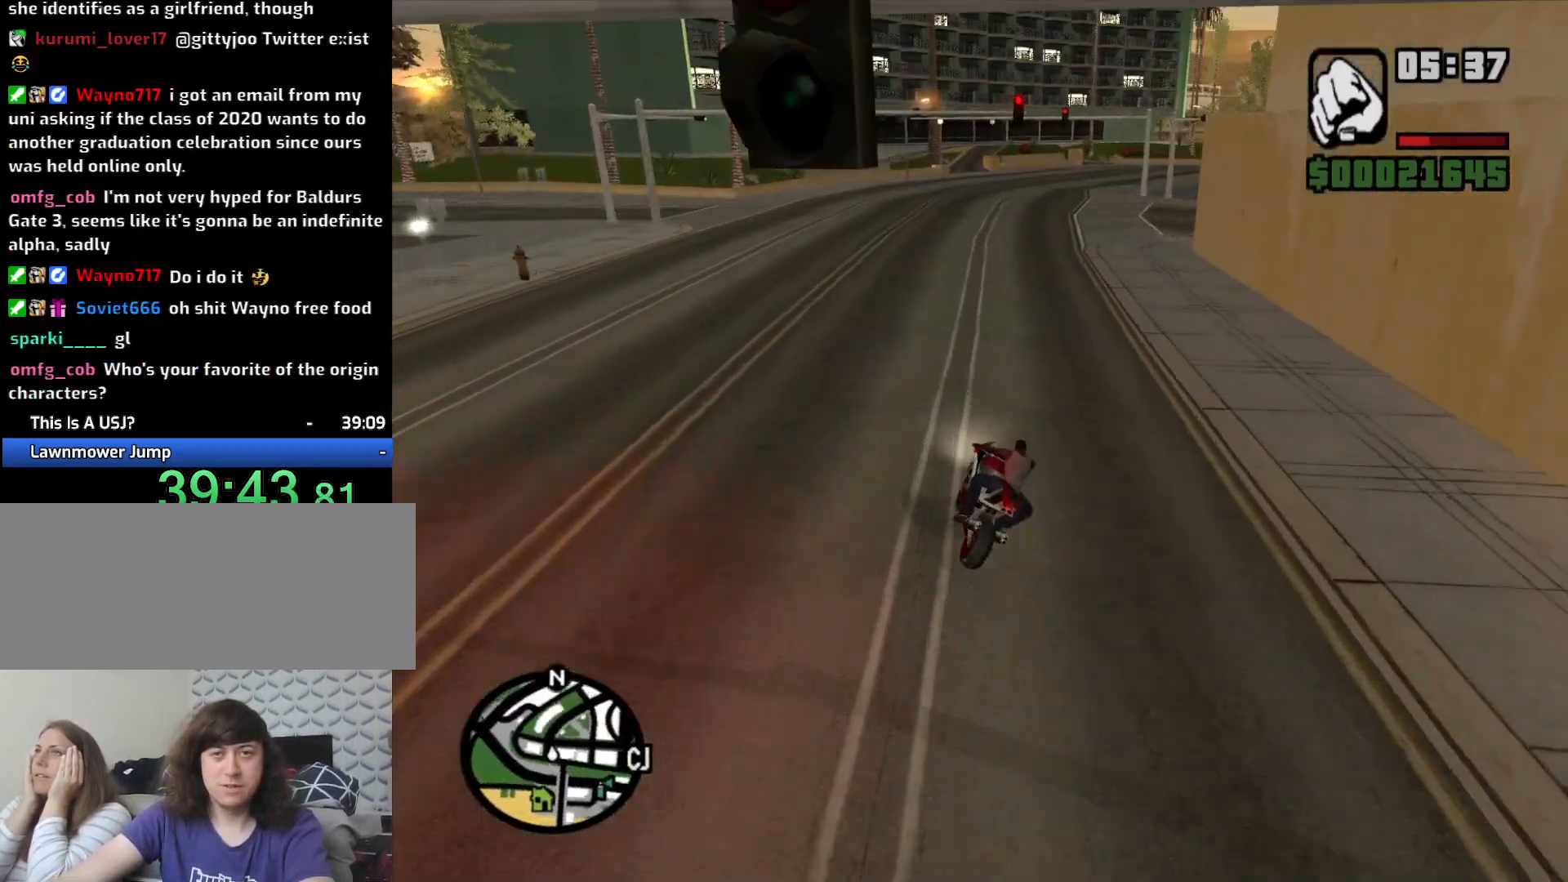
{"keys": ["w"], "mouse": [], "events": [[17, "2", "down"], [50, "d", "down"], [100, "2", "up"], [200, "2", "down"], [250, "d", "up"], [300, "2", "up"], [383, "2", "down"], [483, "2", "up"]]}
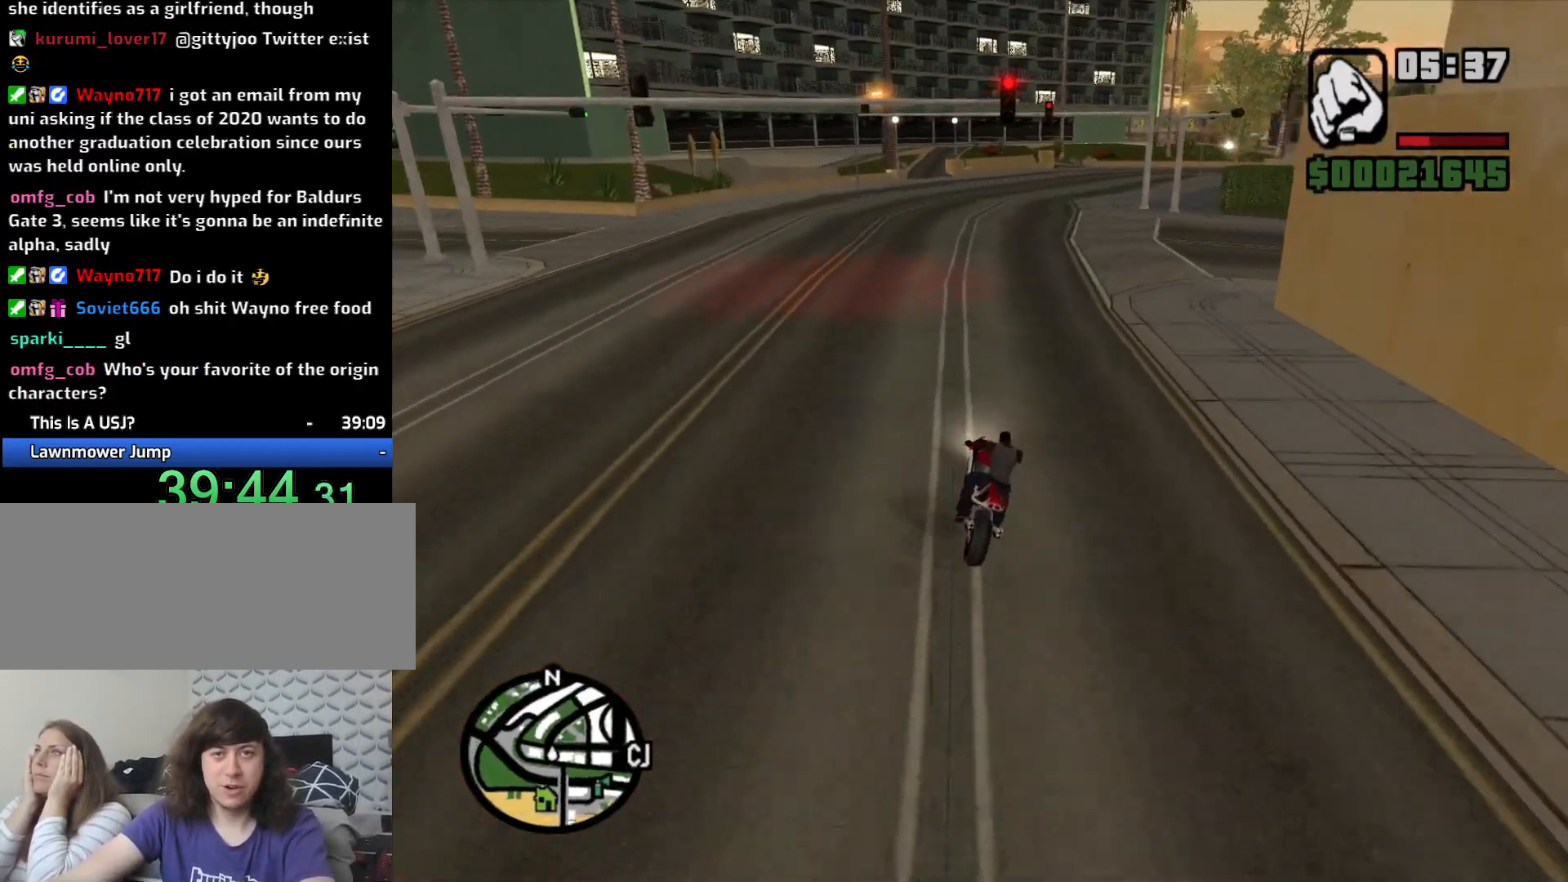
{"keys": ["2", "d", "w"], "mouse": [], "events": [[67, "2", "down"], [167, "2", "up"], [217, "d", "down"], [267, "2", "down"], [350, "2", "up"], [450, "2", "down"]]}
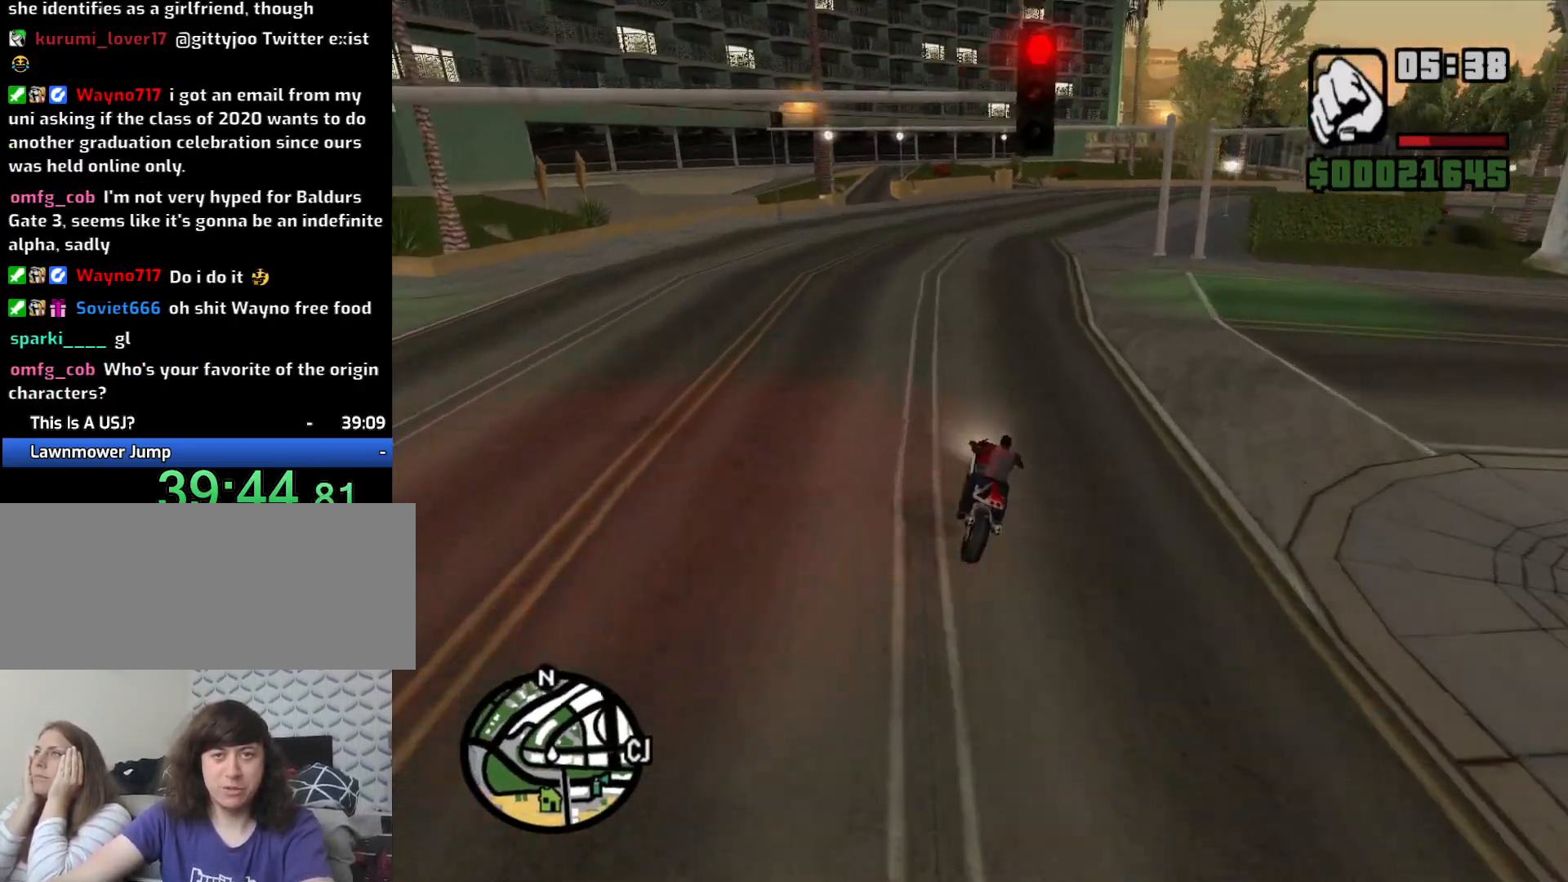
{"keys": ["d", "w"], "mouse": [], "events": [[33, "2", "up"], [83, "d", "up"], [133, "2", "down"], [233, "2", "up"], [233, "d", "down"], [367, "2", "down"], [467, "2", "up"]]}
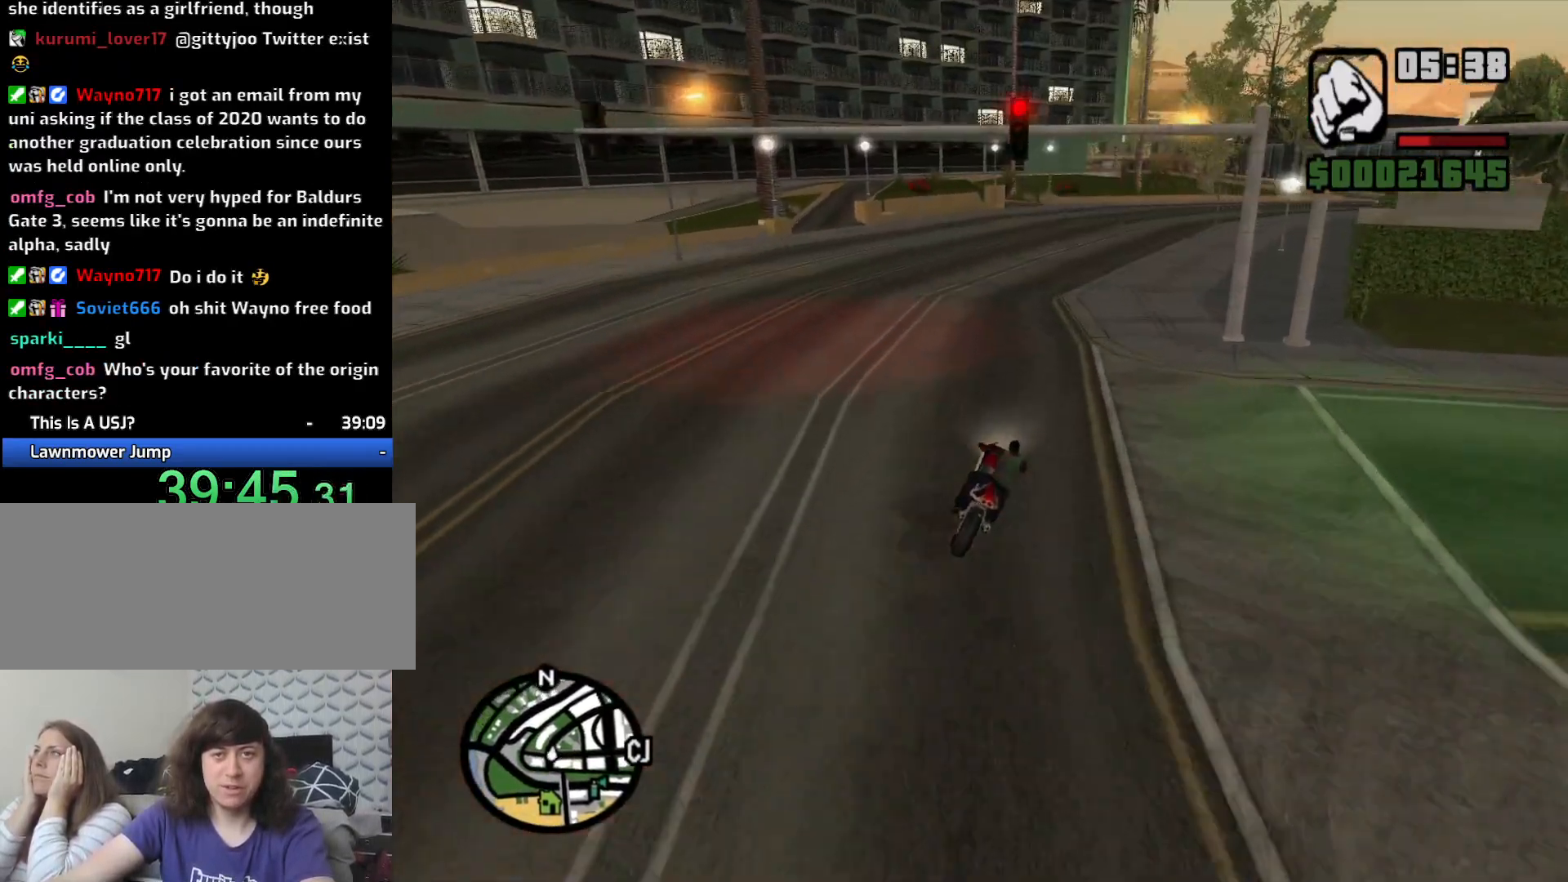
{"keys": ["2", "w"], "mouse": [], "events": [[17, "d", "up"], [50, "2", "down"], [150, "2", "up"], [250, "2", "down"], [333, "2", "up"], [433, "2", "down"]]}
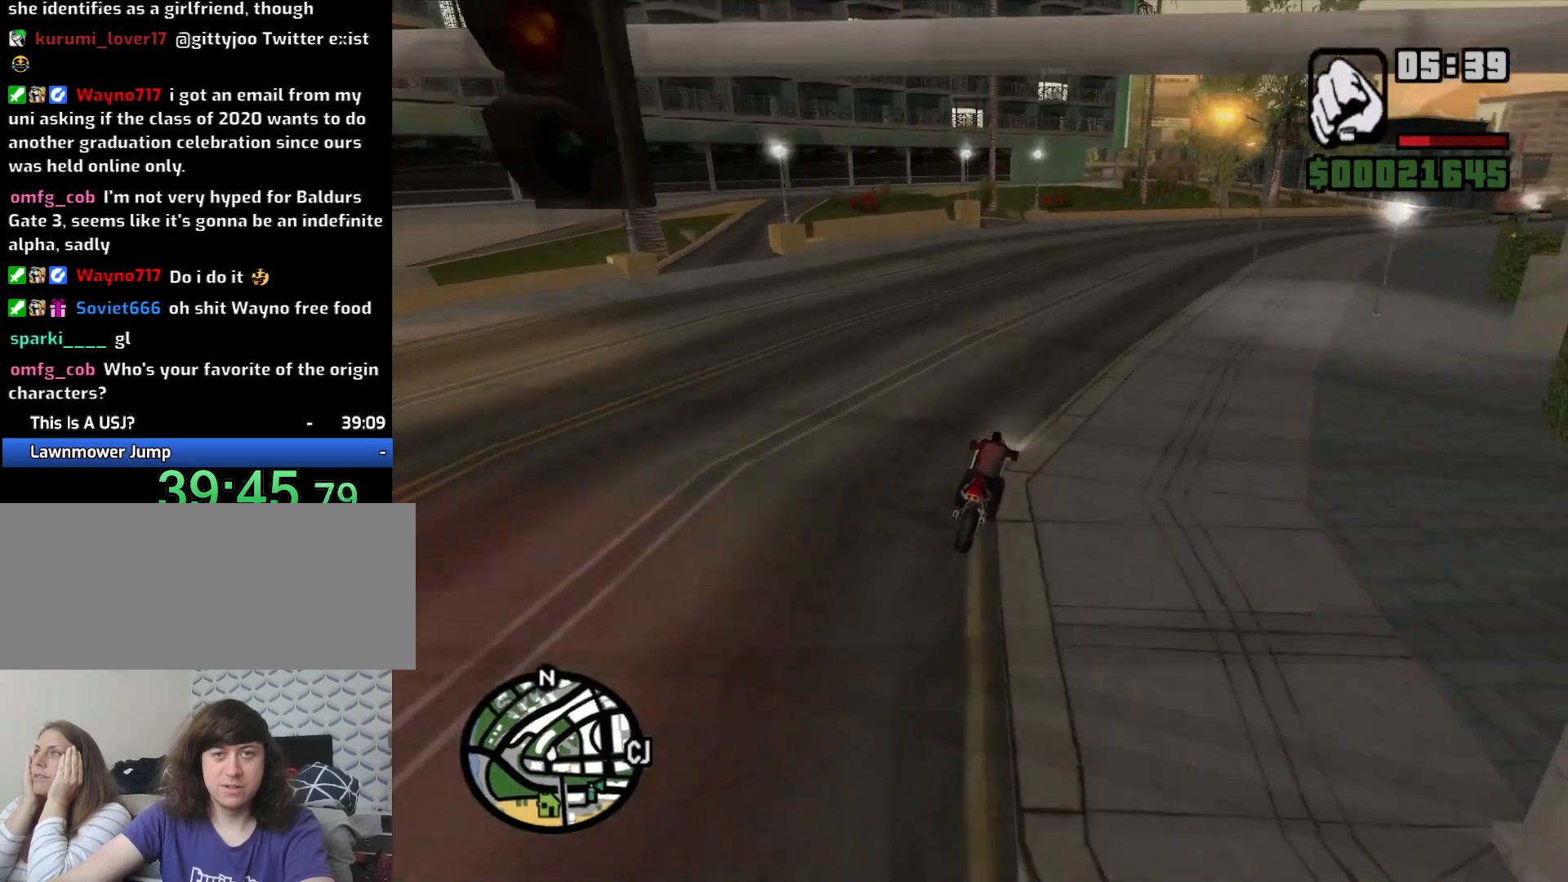
{"keys": [], "mouse": [], "events": [[17, "2", "up"], [67, "2", "down"], [217, "2", "up"], [267, "2", "down"], [350, "2", "up"], [400, "w", "up"]]}
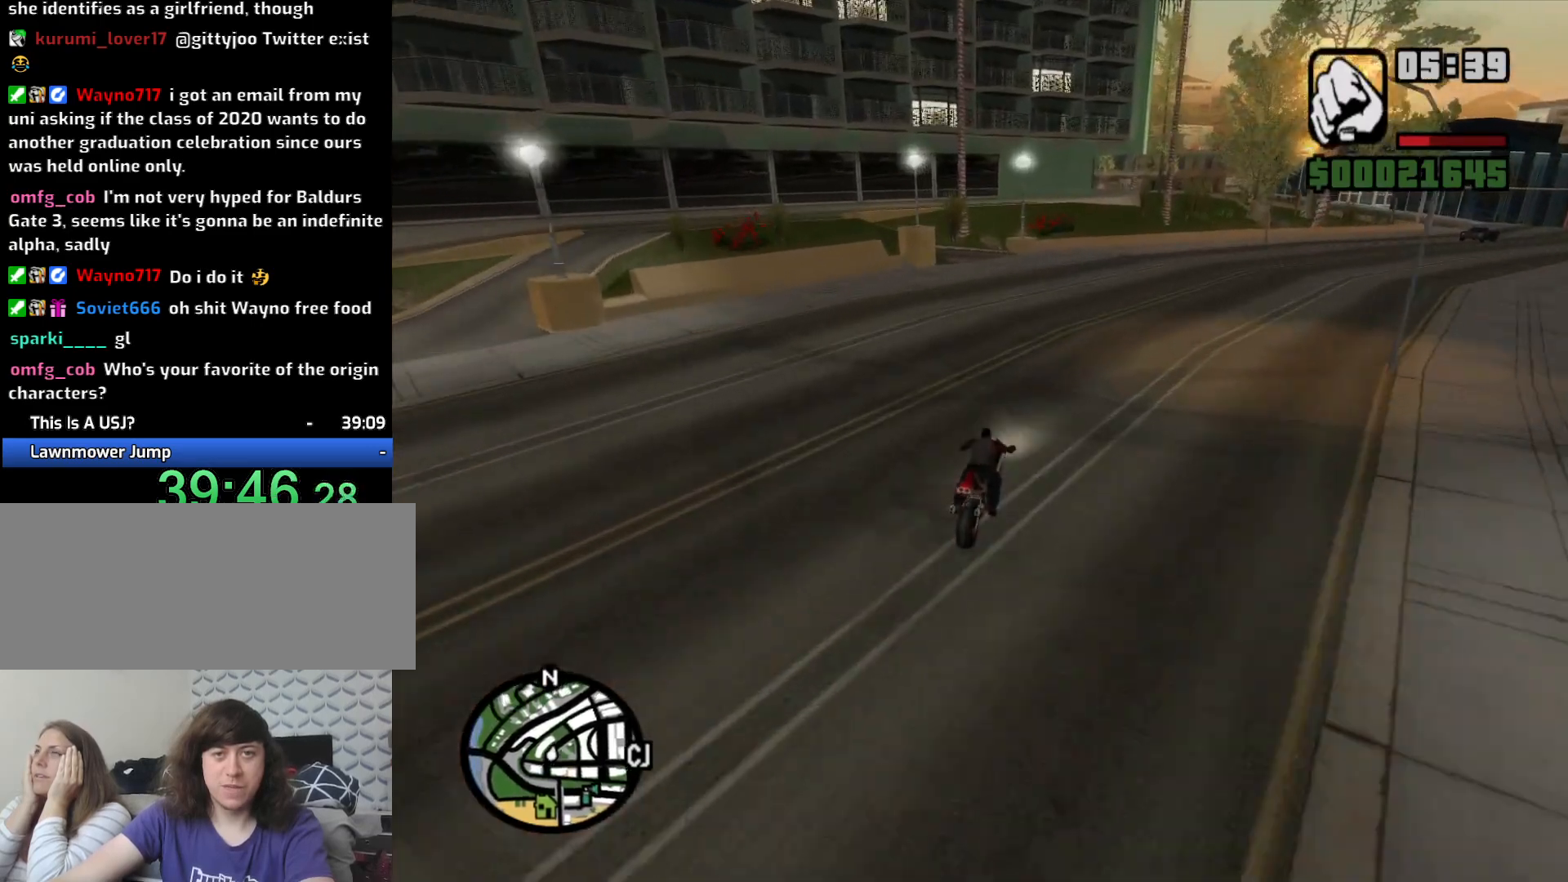
{"keys": ["s"], "mouse": [], "events": [[233, "s", "down"]]}
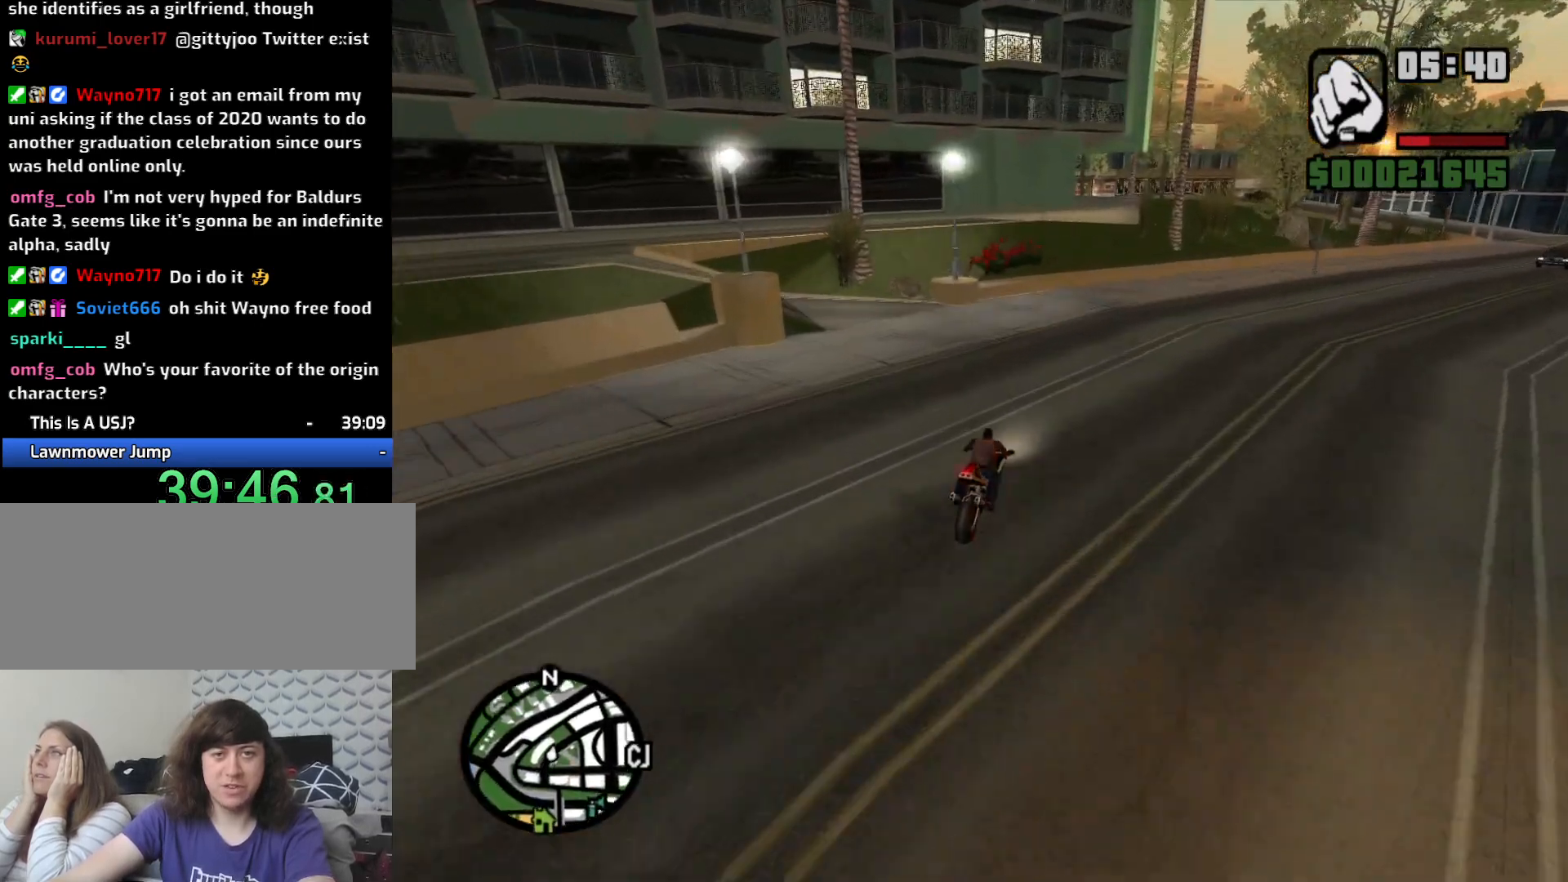
{"keys": ["5", "a", "s", "space"], "mouse": [], "events": [[67, "a", "down"], [333, "space", "down"], [383, "5", "down"]]}
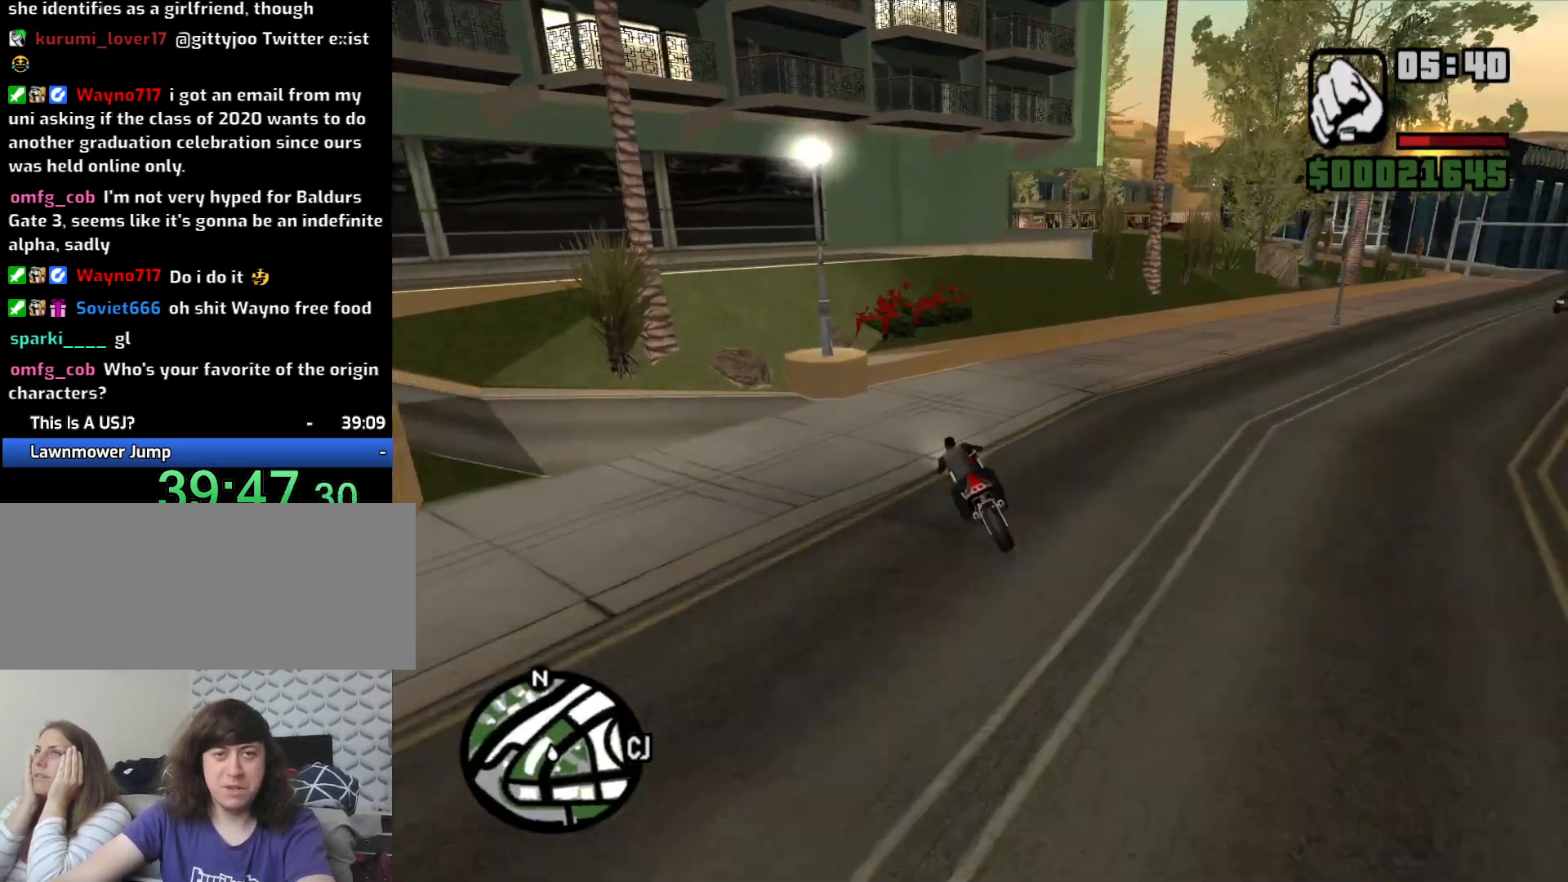
{"keys": ["a", "w"], "mouse": [], "events": [[33, "s", "up"], [400, "5", "up"], [450, "space", "up"], [500, "w", "down"]]}
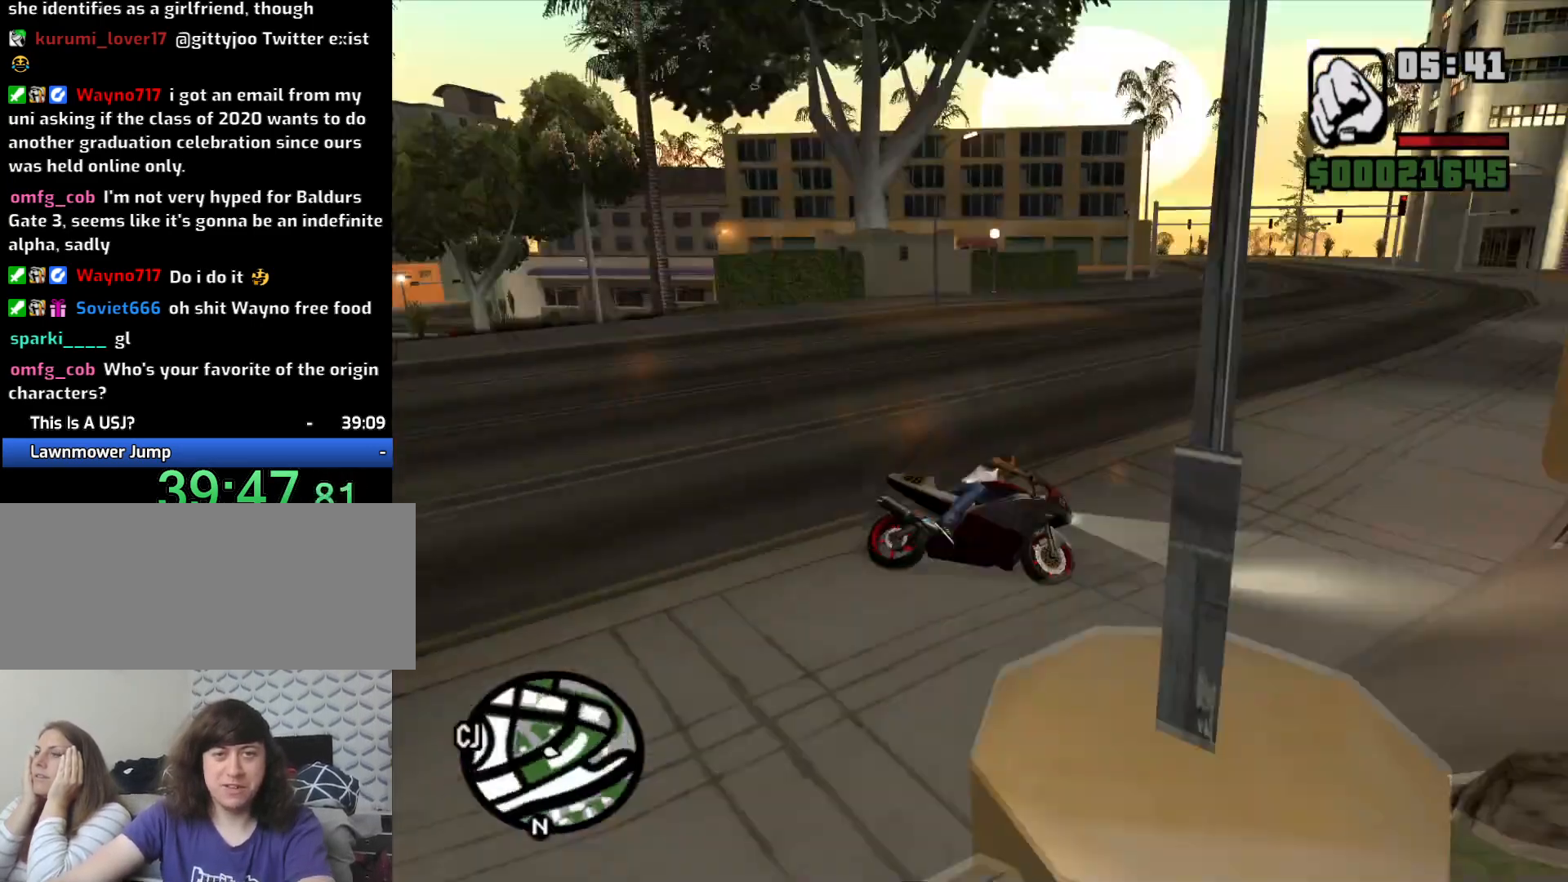
{"keys": ["w"], "mouse": [], "events": [[33, "2", "down"], [183, "2", "up"], [283, "2", "down"], [367, "2", "up"], [417, "a", "up"]]}
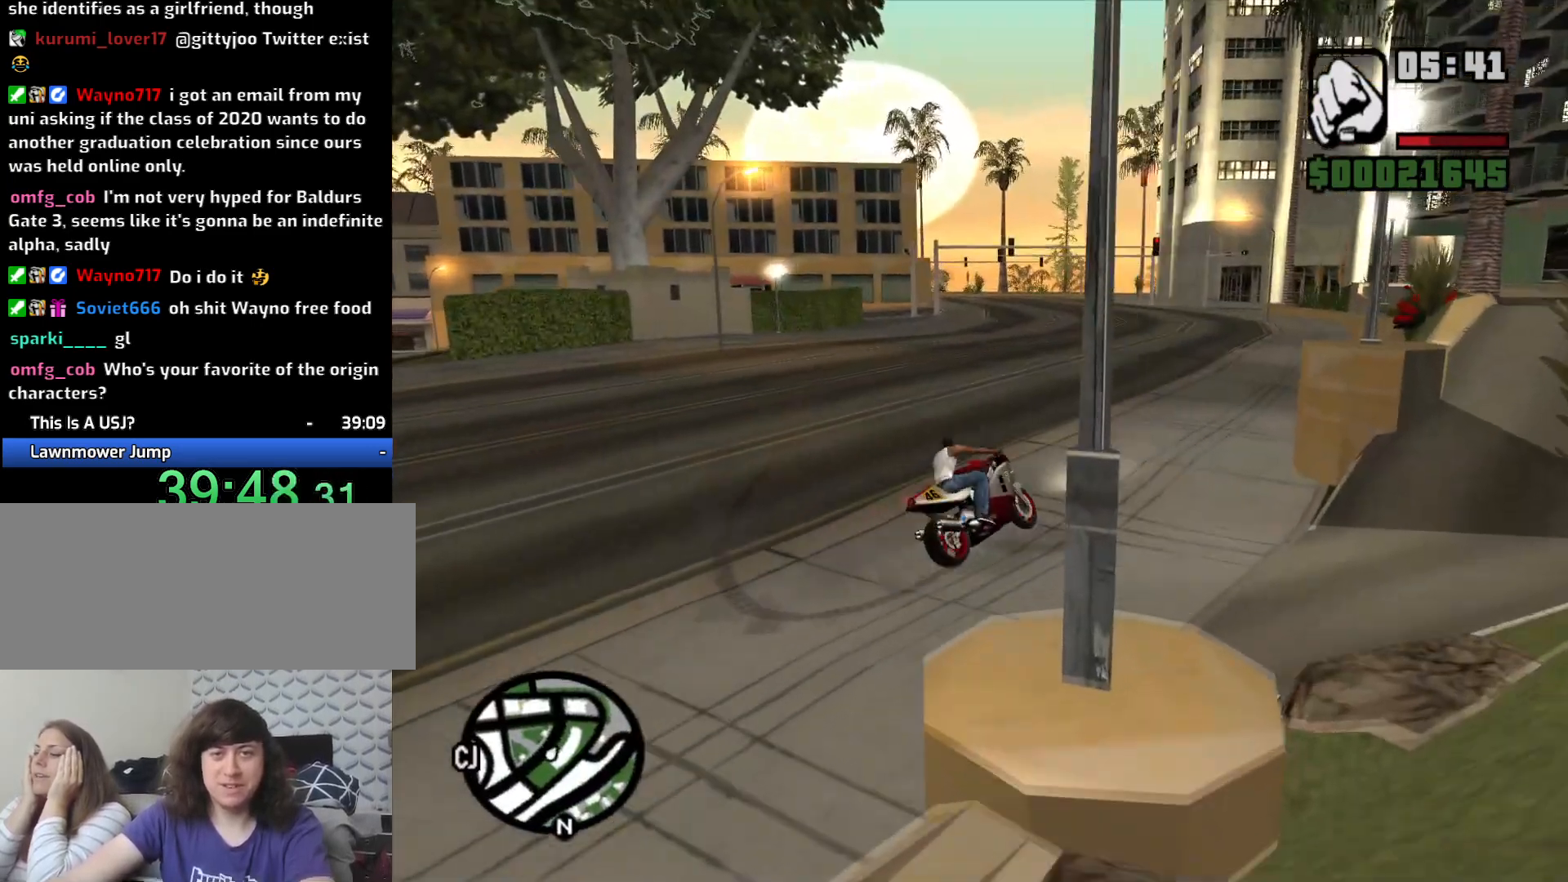
{"keys": ["w"], "mouse": [], "events": [[17, "2", "down"], [67, "2", "up"], [67, "a", "down"], [150, "2", "down"], [250, "2", "up"], [250, "a", "up"], [383, "2", "down"], [433, "2", "up"]]}
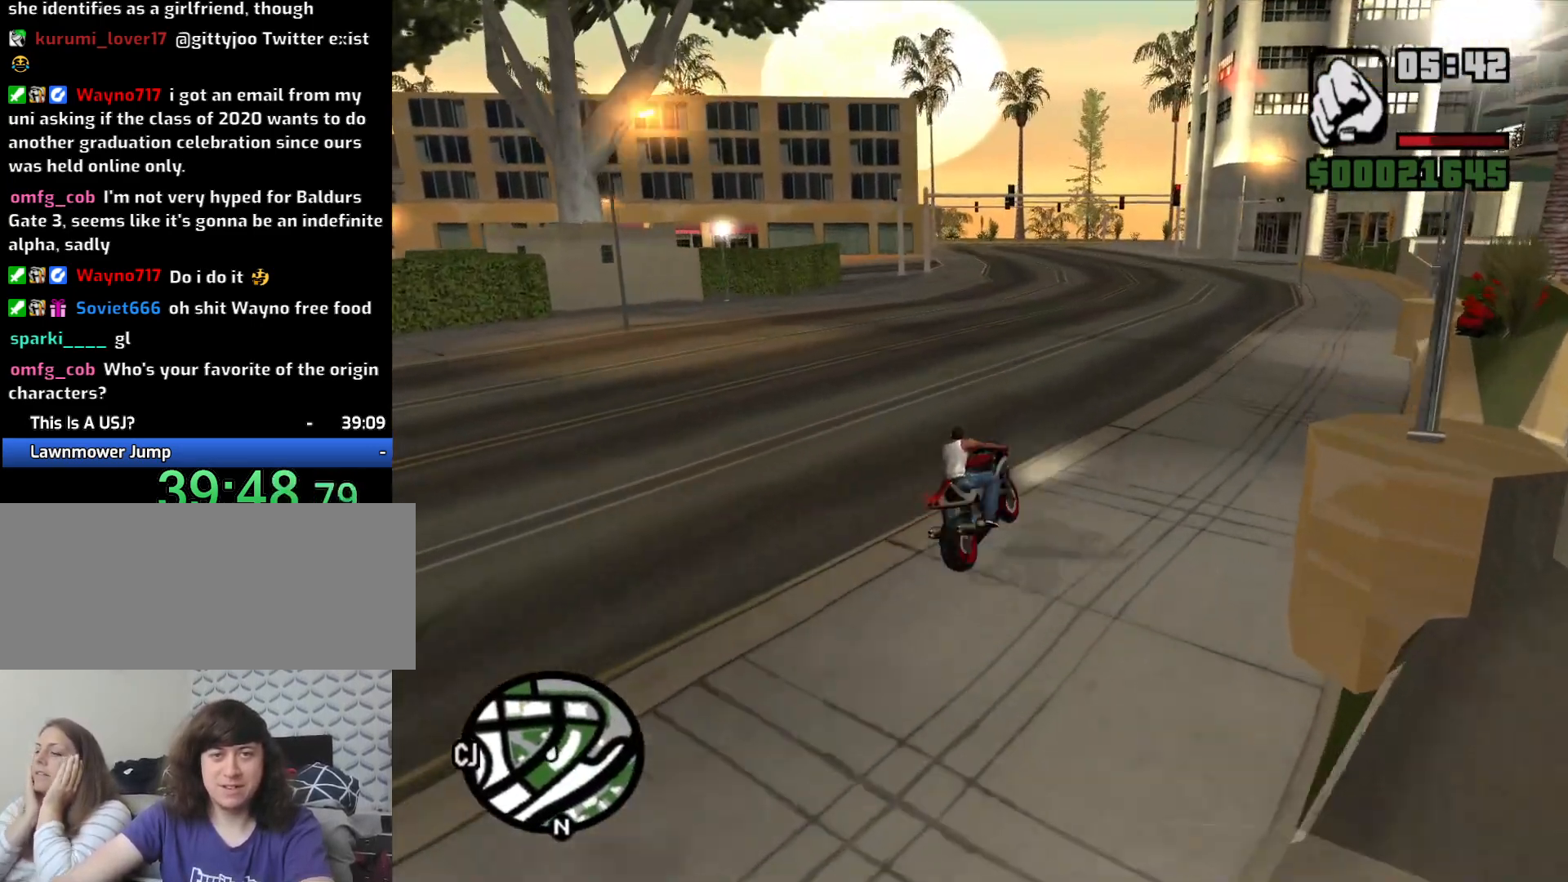
{"keys": ["a", "w"], "mouse": [], "events": [[17, "2", "down"], [117, "2", "up"], [217, "2", "down"], [300, "2", "up"], [450, "2", "down"], [500, "2", "up"], [500, "a", "down"]]}